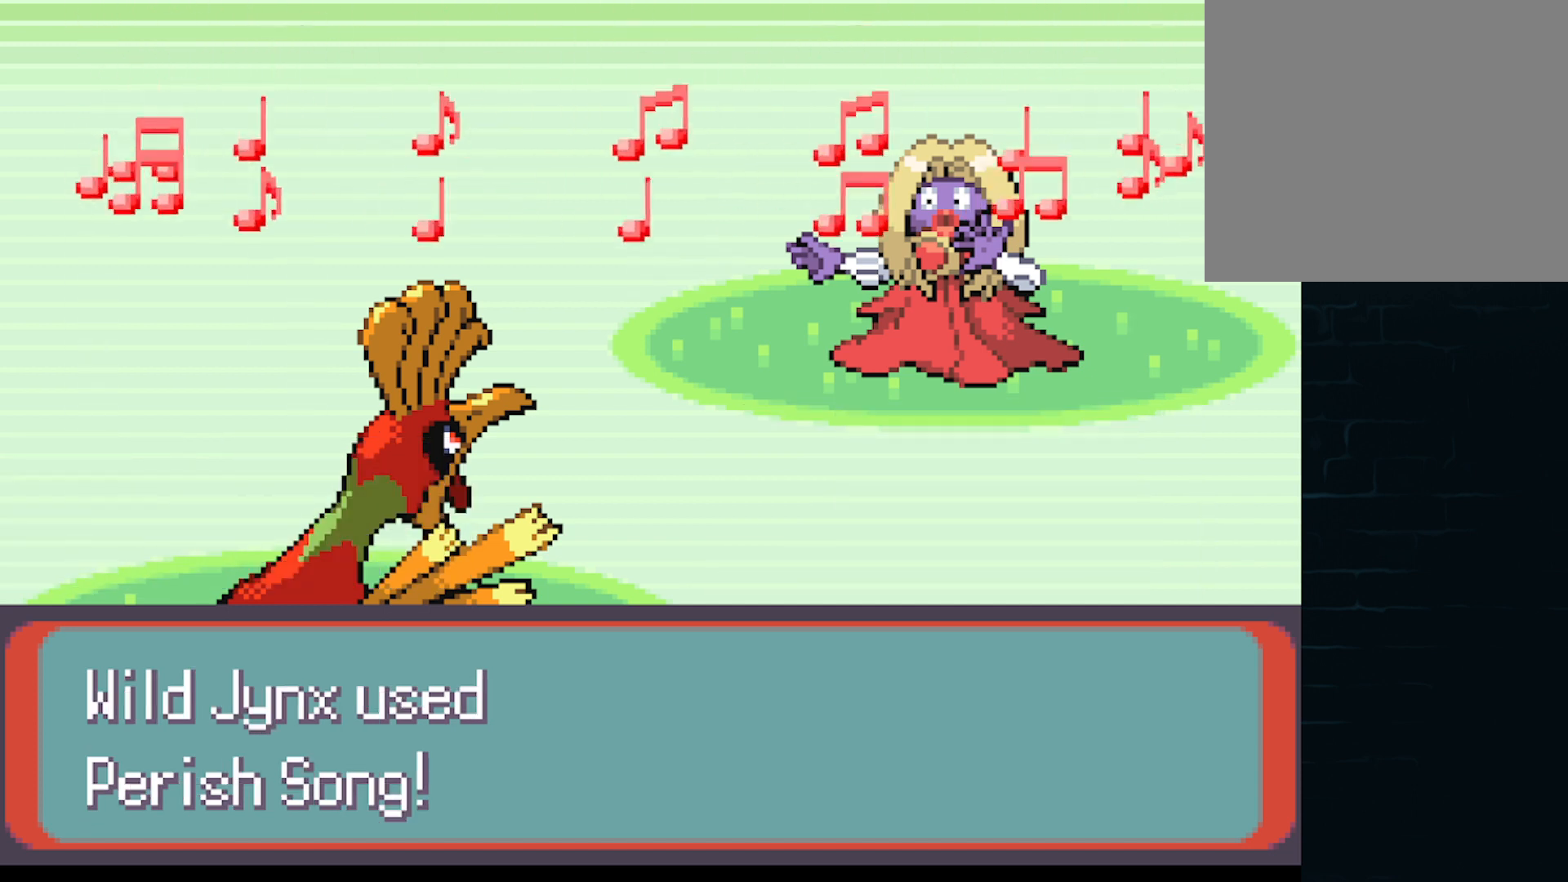
Gameplay with a controller (Xbox layout); each line is a JSON object with the inputs held at the frame after it. "events" lists button and stick changes between this image and that frame as [ms after this image, input, new state], when the widget could be followed in between. Not read: right_stick.
{"buttons": ["A"], "left_stick": "center", "events": [[83, "A", "up"], [167, "A", "down"], [250, "A", "up"], [292, "A", "down"], [417, "A", "up"], [500, "A", "down"]]}
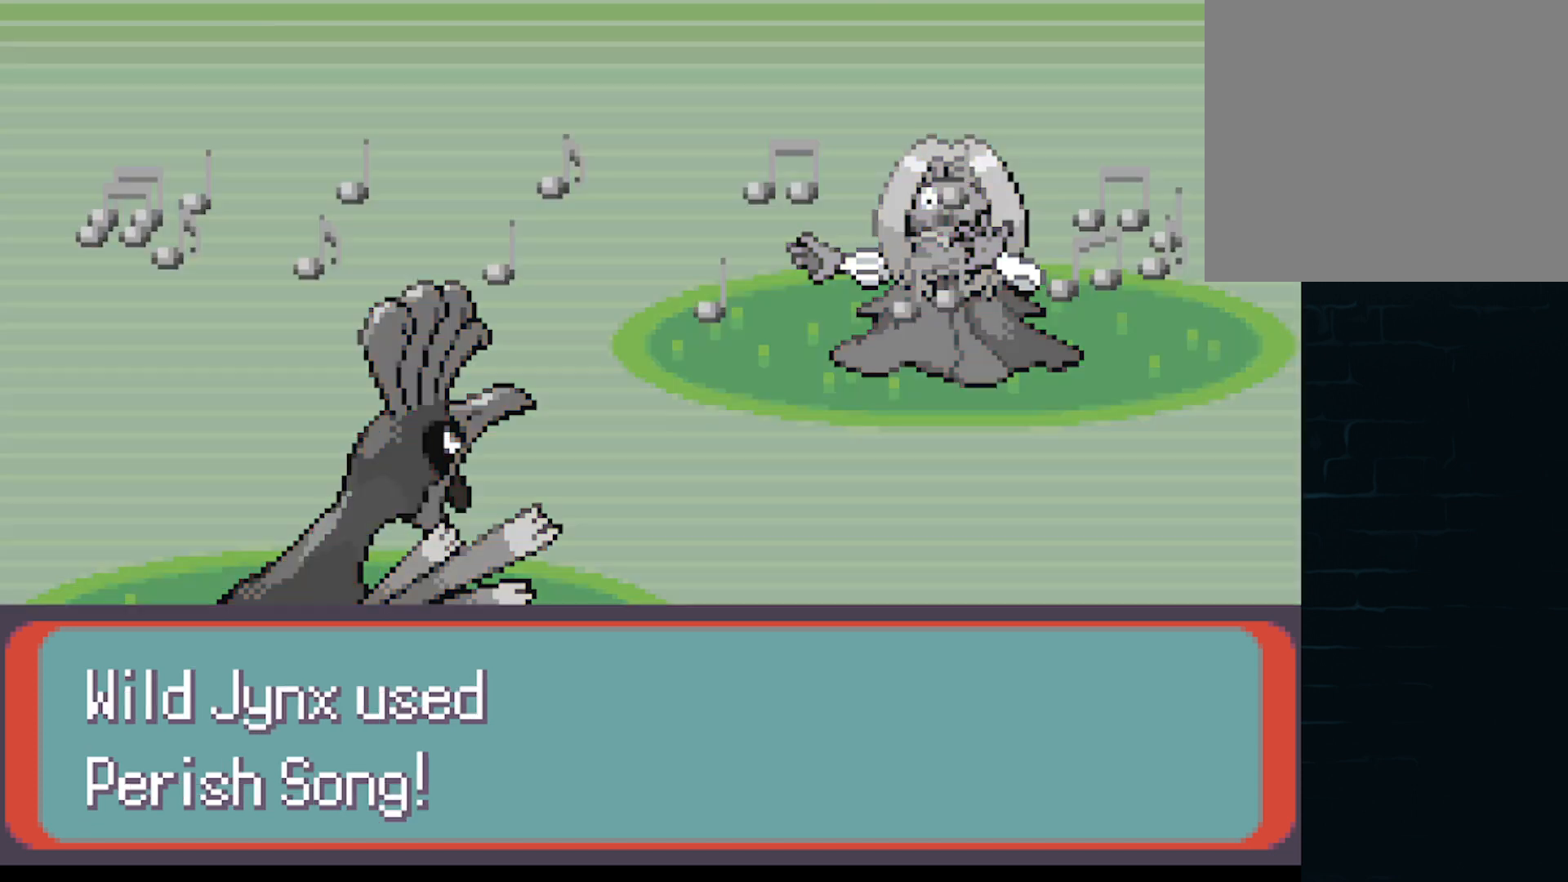
{"buttons": [], "left_stick": "center", "events": [[42, "A", "up"], [125, "A", "down"], [209, "A", "up"], [334, "A", "down"], [376, "A", "up"]]}
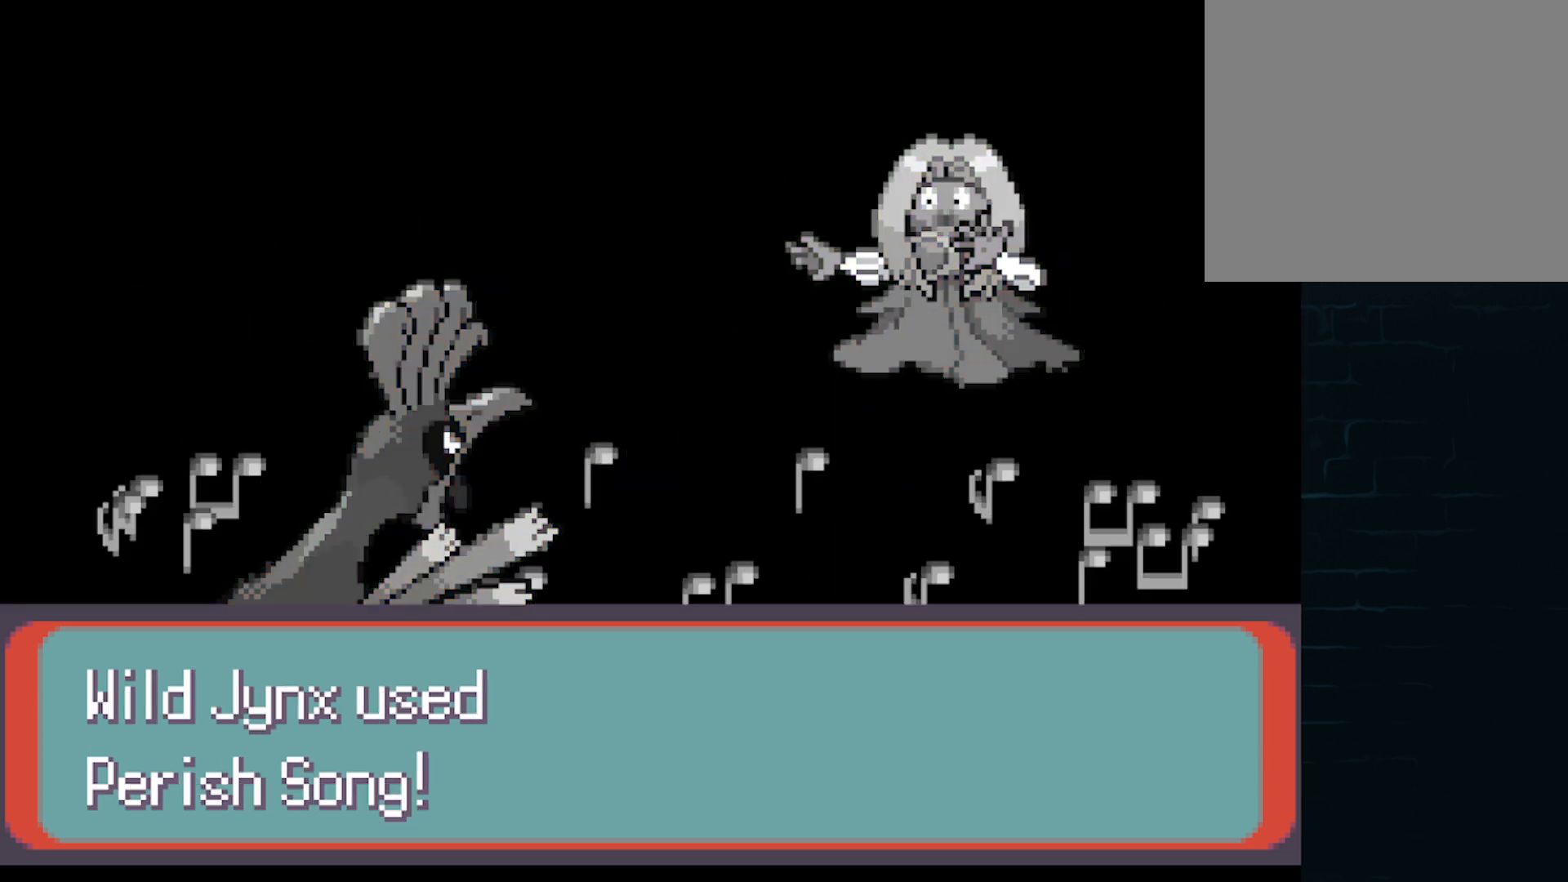
{"buttons": [], "left_stick": "center", "events": [[167, "A", "down"], [250, "A", "up"], [417, "A", "down"], [500, "A", "up"]]}
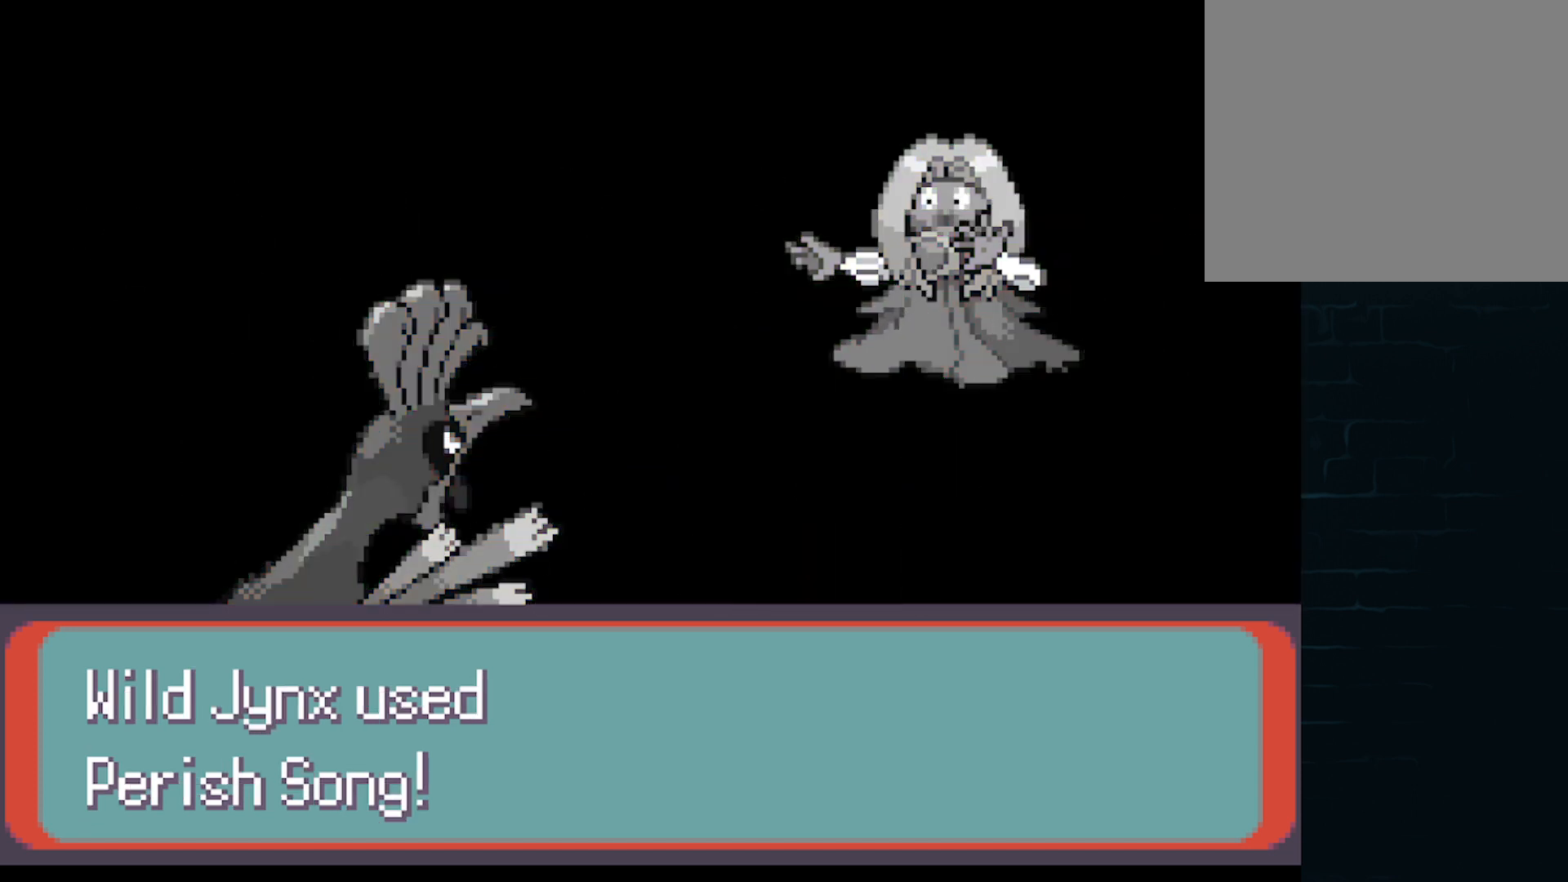
{"buttons": [], "left_stick": "center", "events": [[167, "A", "down"], [209, "A", "up"]]}
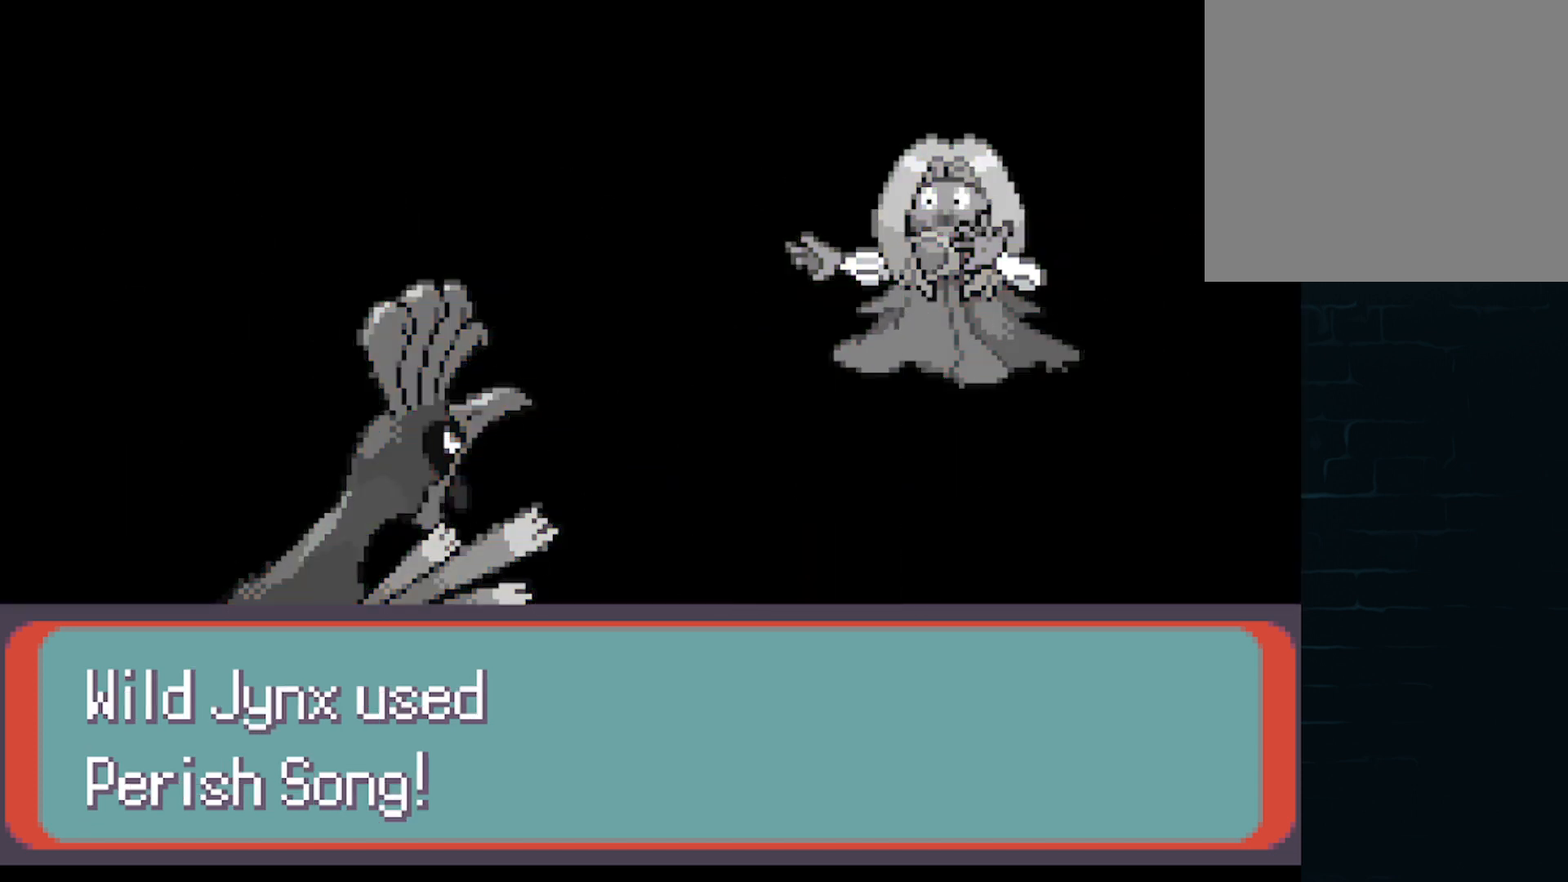
{"buttons": ["A"], "left_stick": "center", "events": [[125, "A", "down"], [167, "A", "up"], [417, "A", "down"]]}
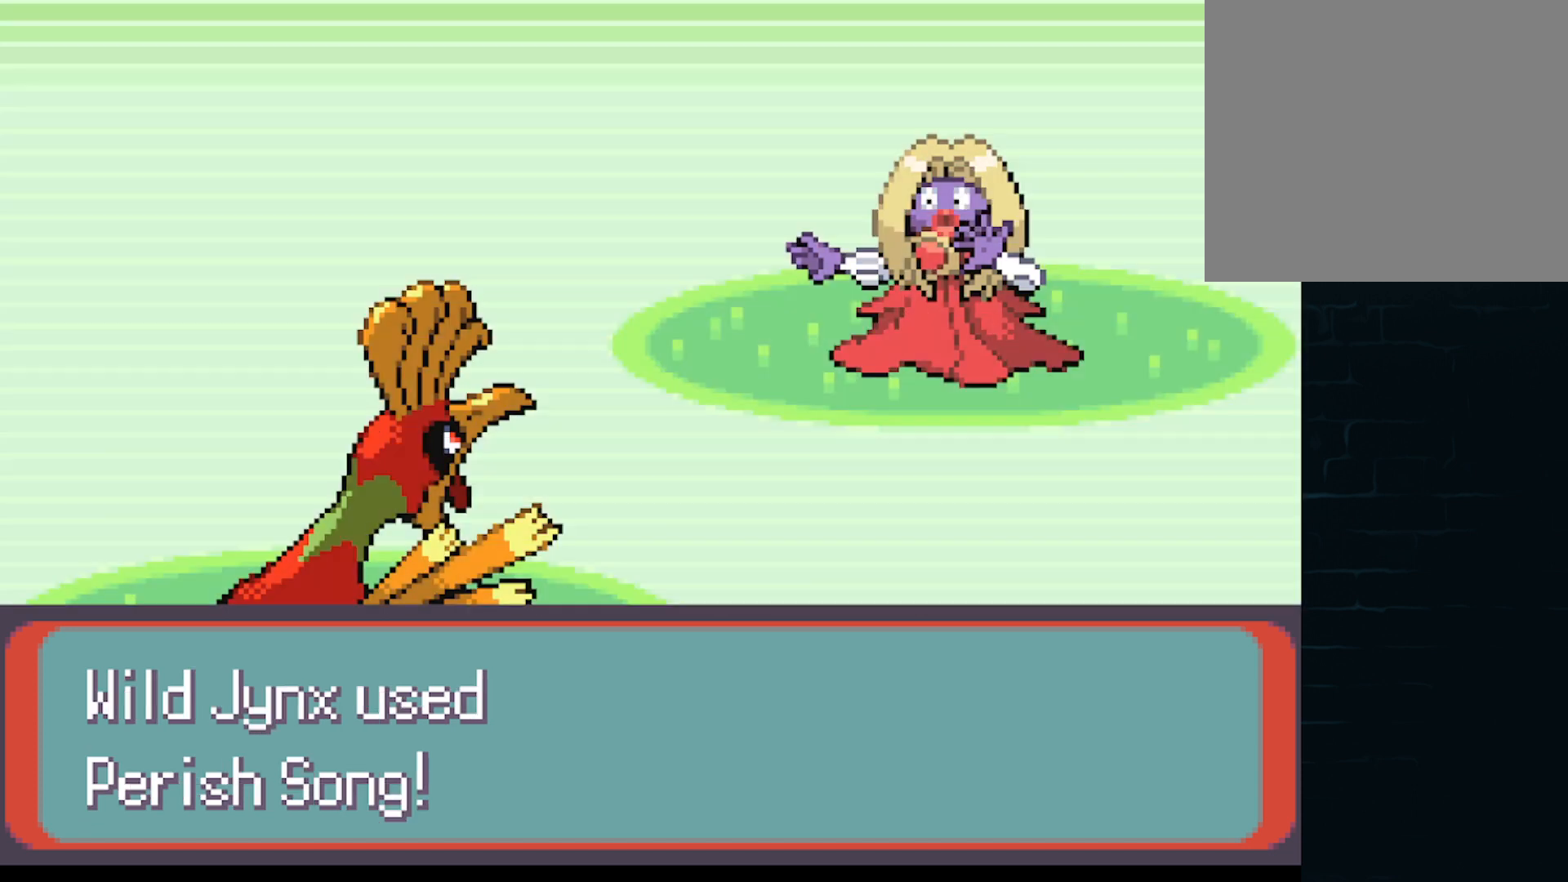
{"buttons": [], "left_stick": "center", "events": [[42, "A", "up"], [209, "A", "down"], [250, "A", "up"], [376, "A", "down"], [417, "A", "up"]]}
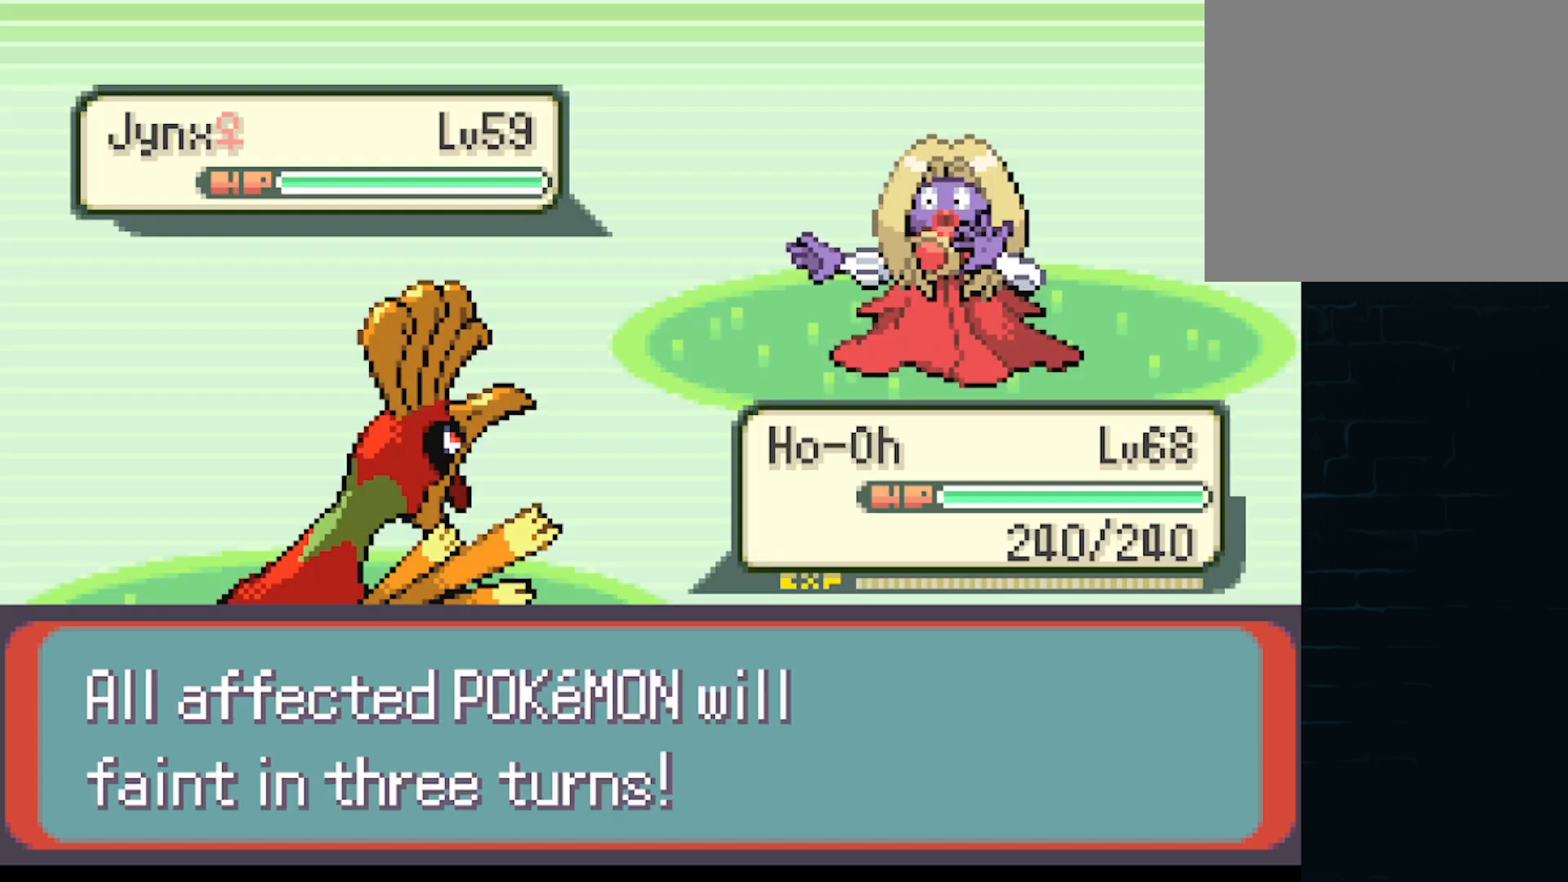
{"buttons": ["A"], "left_stick": "center", "events": [[167, "A", "down"], [292, "A", "up"], [500, "A", "down"]]}
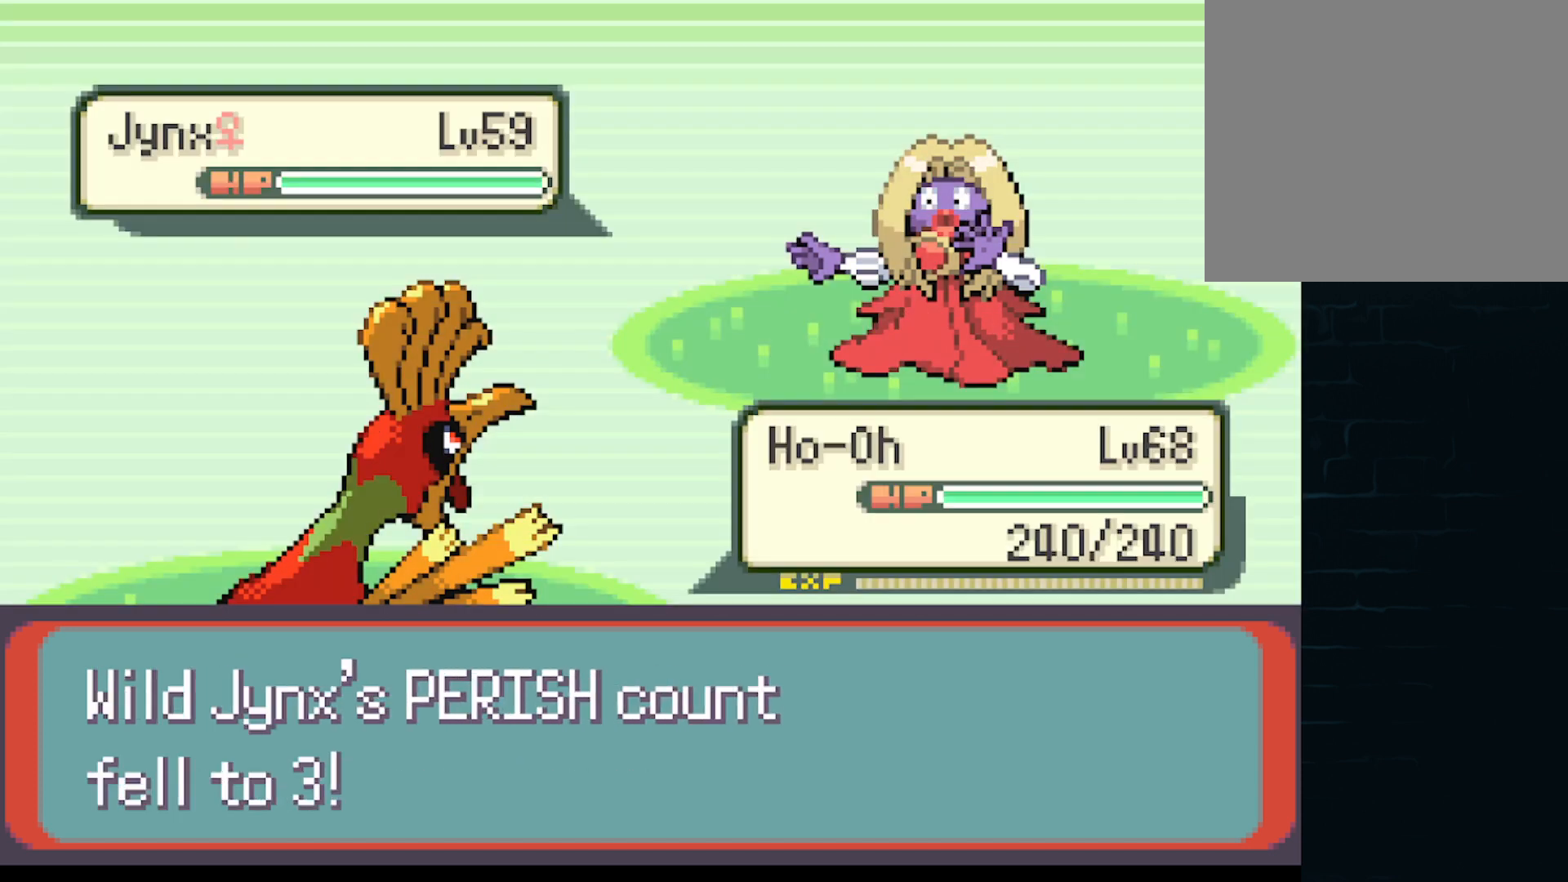
{"buttons": ["A"], "left_stick": "center", "events": [[125, "A", "up"], [459, "A", "down"]]}
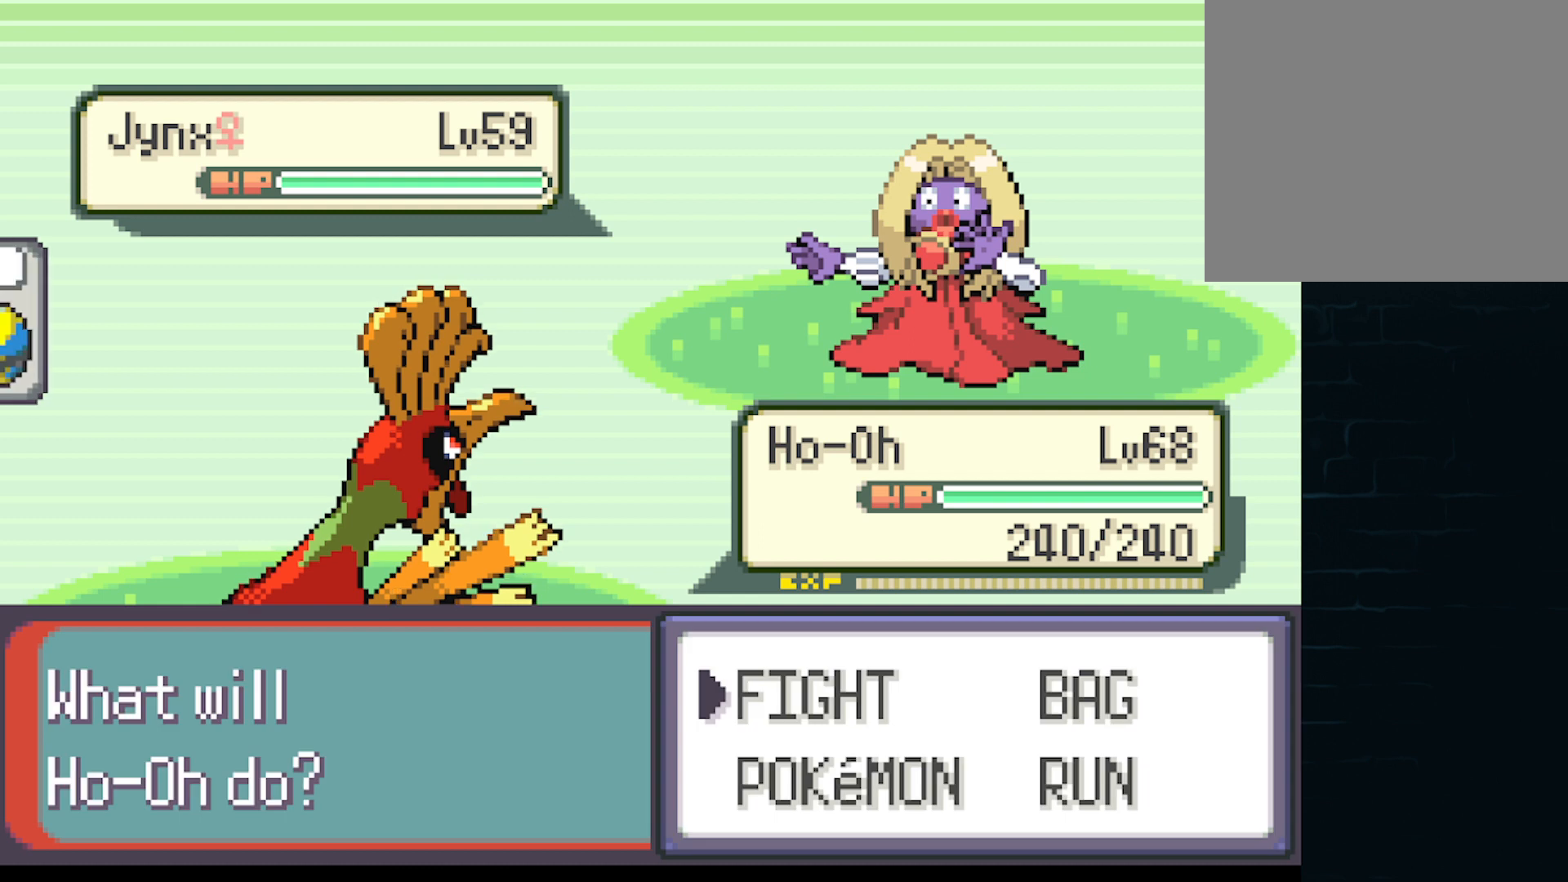
{"buttons": [], "left_stick": "center", "events": [[41, "A", "up"], [208, "A", "down"], [333, "A", "up"]]}
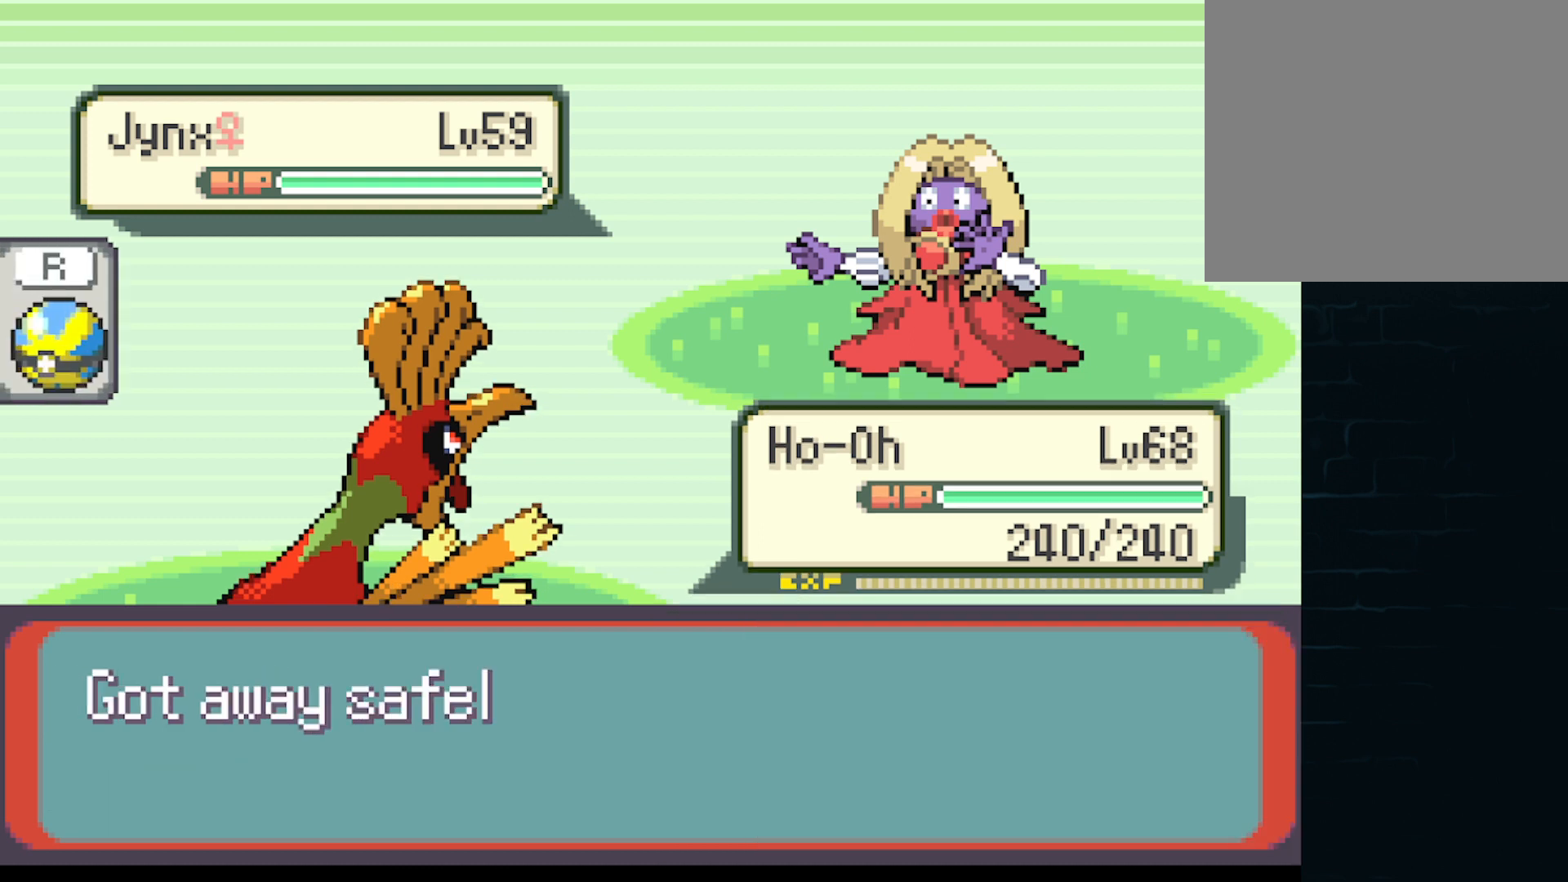
{"buttons": [], "left_stick": "center", "events": [[42, "A", "down"], [209, "A", "up"], [417, "A", "down"], [501, "A", "up"]]}
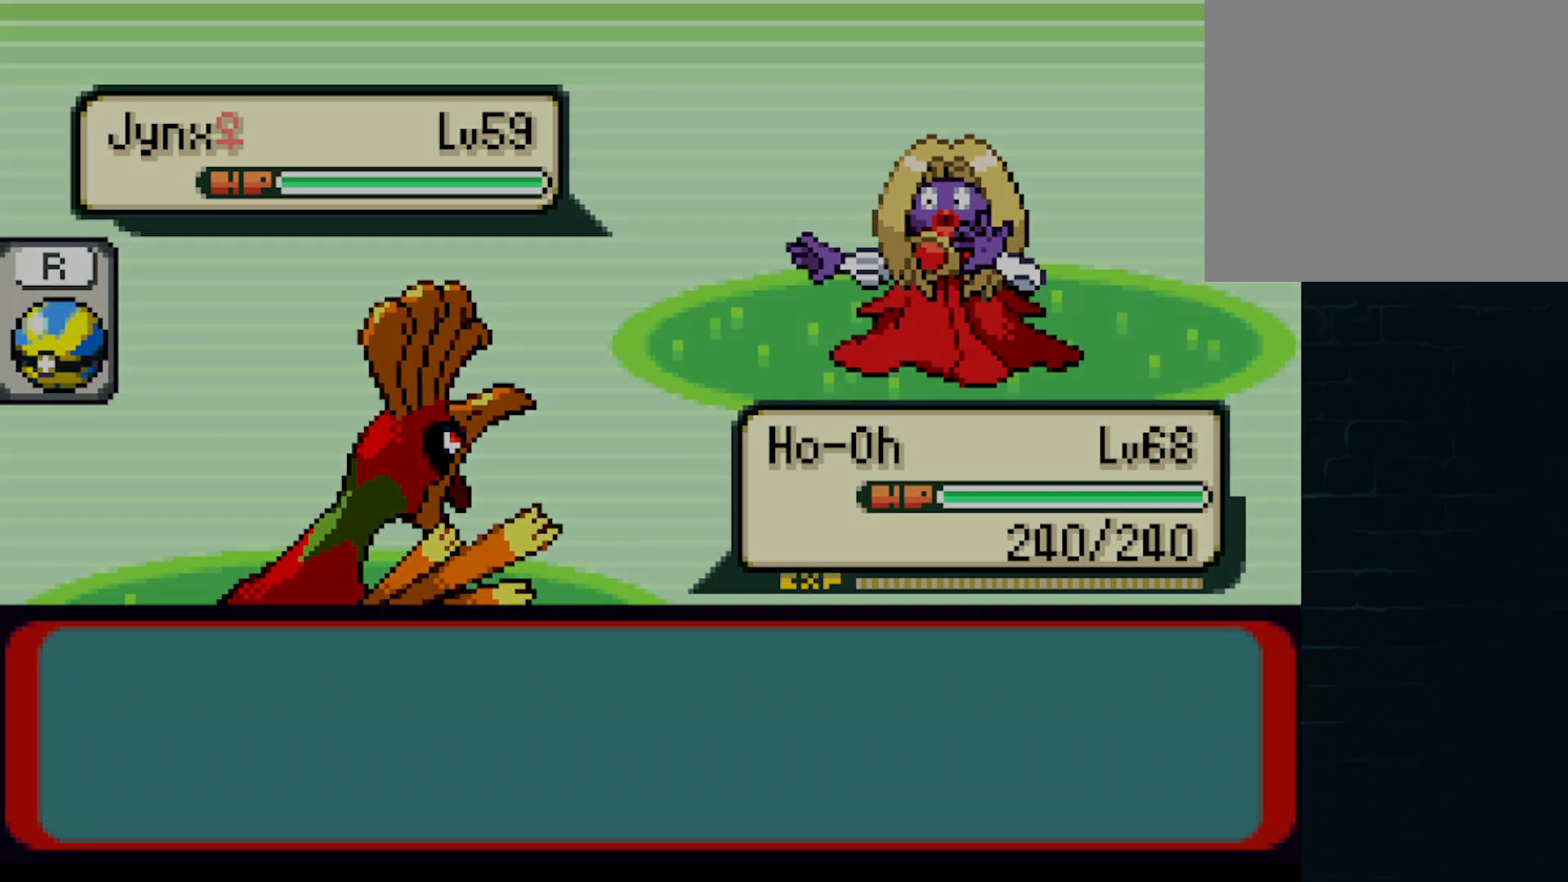
{"buttons": [], "left_stick": "center", "events": []}
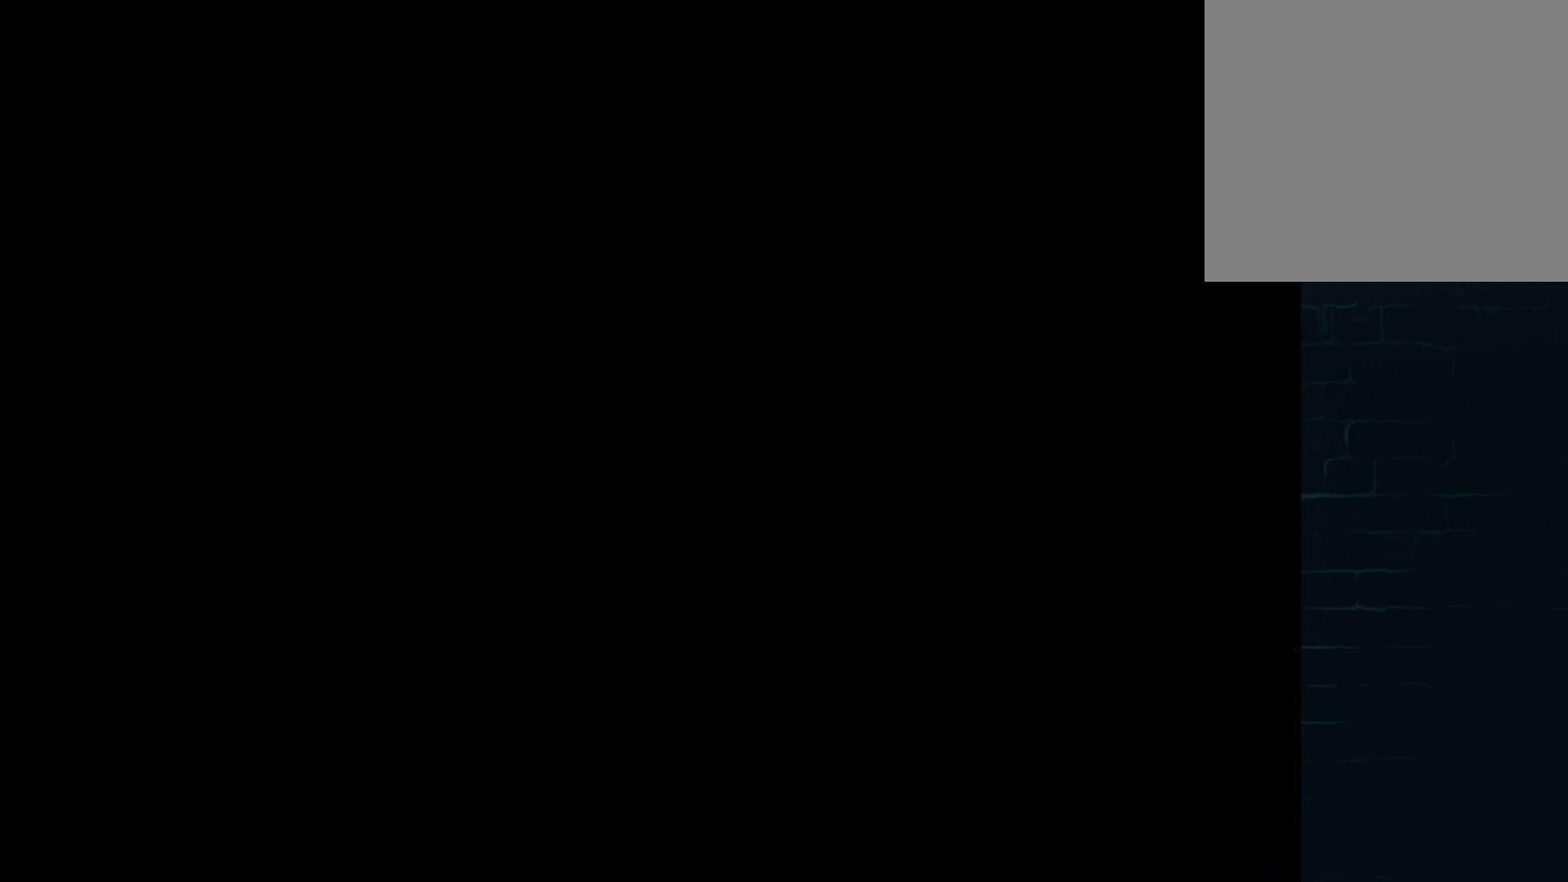
{"buttons": [], "left_stick": "center", "events": []}
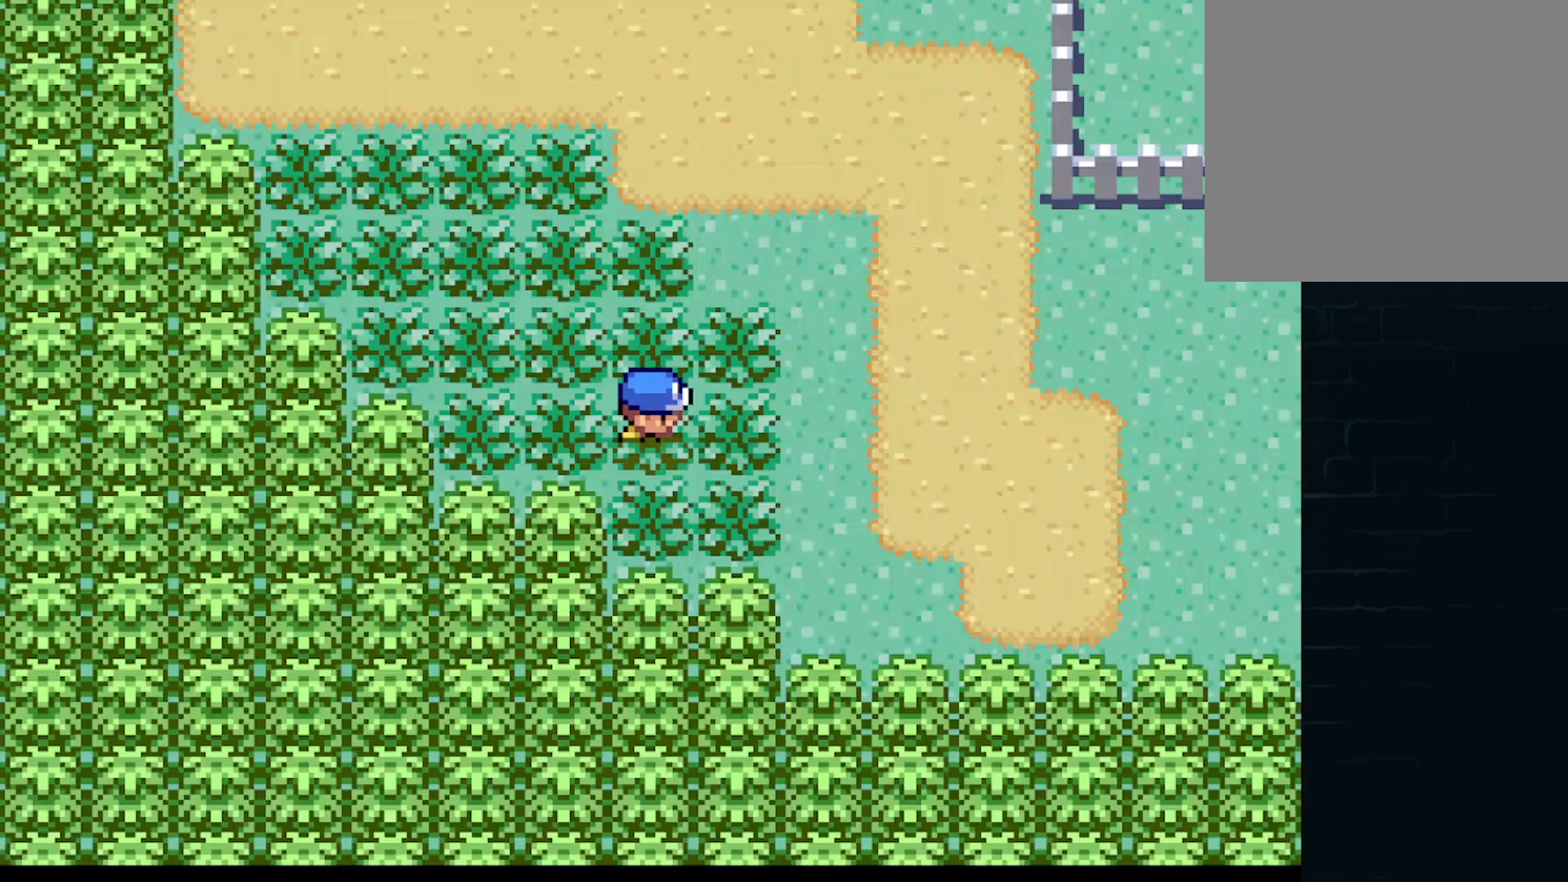
{"buttons": [], "left_stick": "center", "events": [[41, "START", "down"], [208, "START", "up"]]}
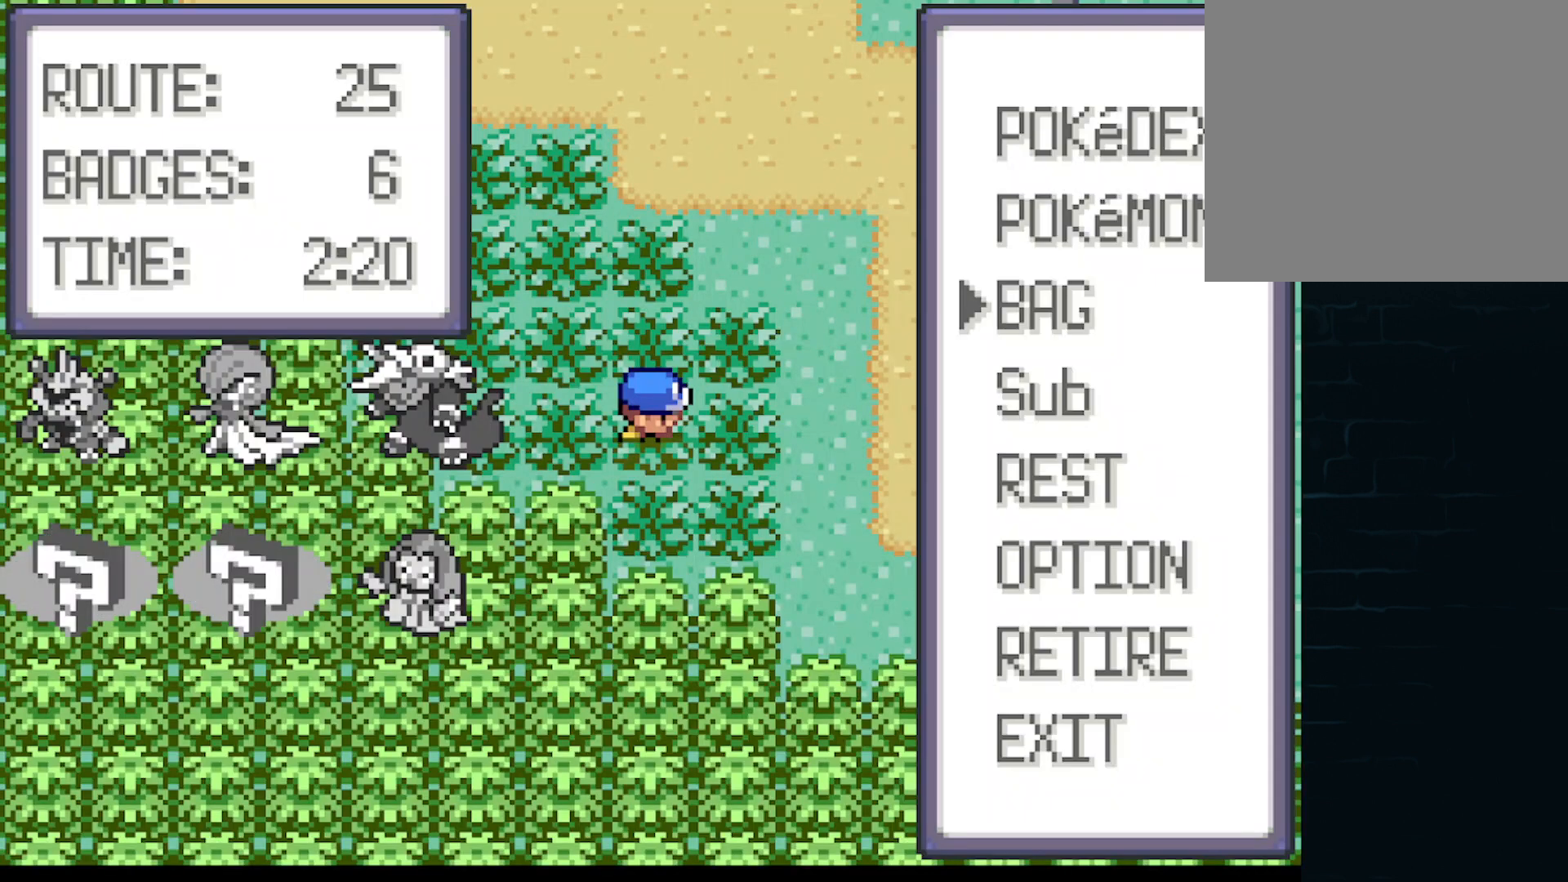
{"buttons": ["A"], "left_stick": "left", "events": [[167, "START", "down"], [292, "START", "up"], [417, "left_stick", "left"], [501, "A", "down"]]}
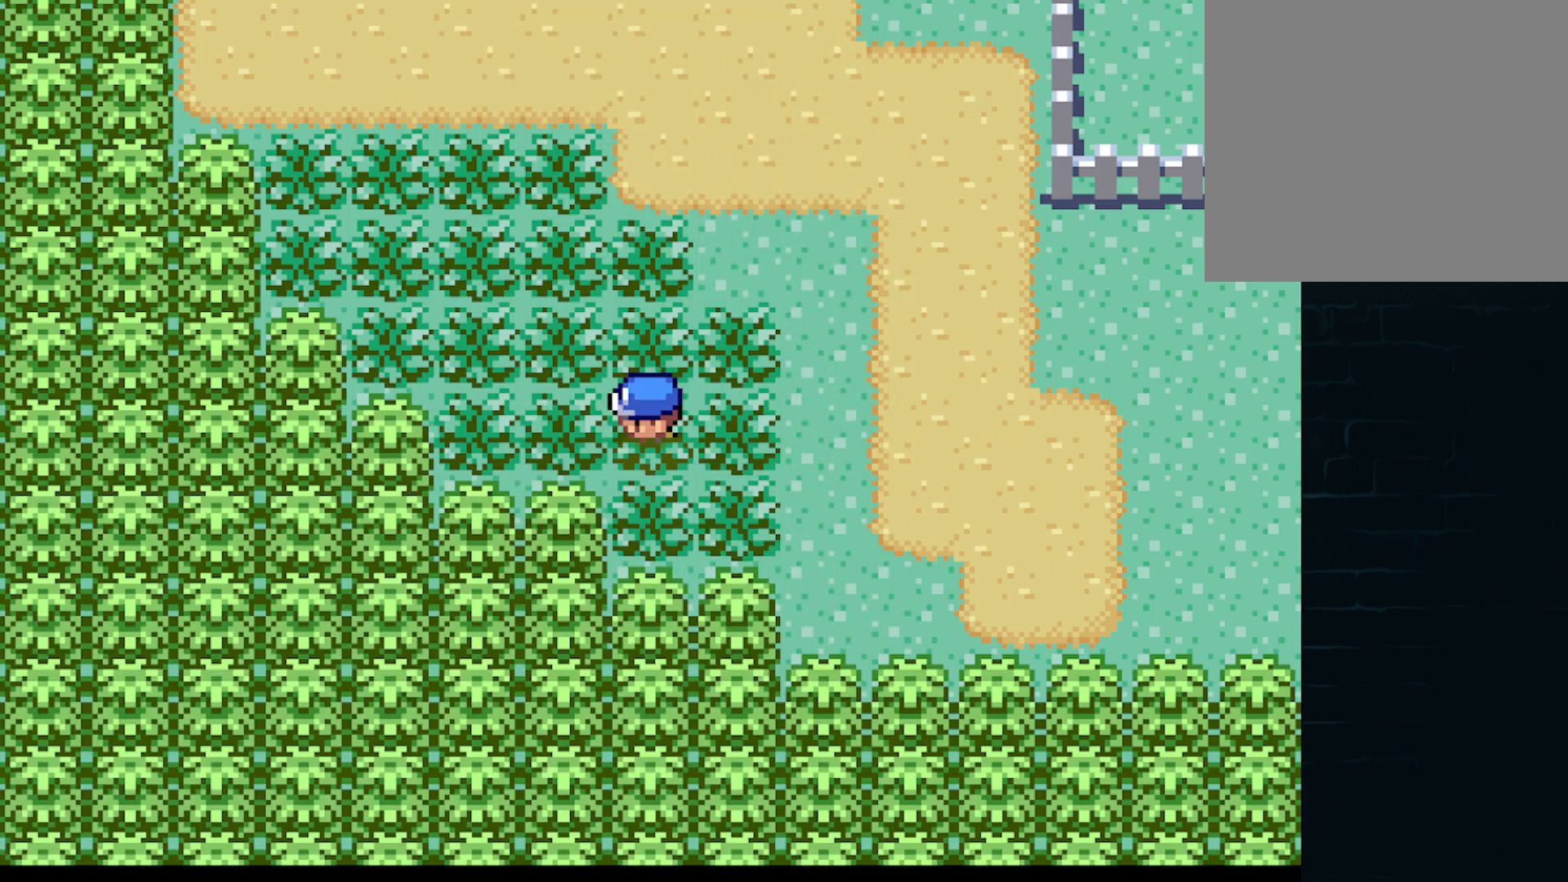
{"buttons": ["A"], "left_stick": "left", "events": [[208, "left_stick", "up"], [375, "left_stick", "left"]]}
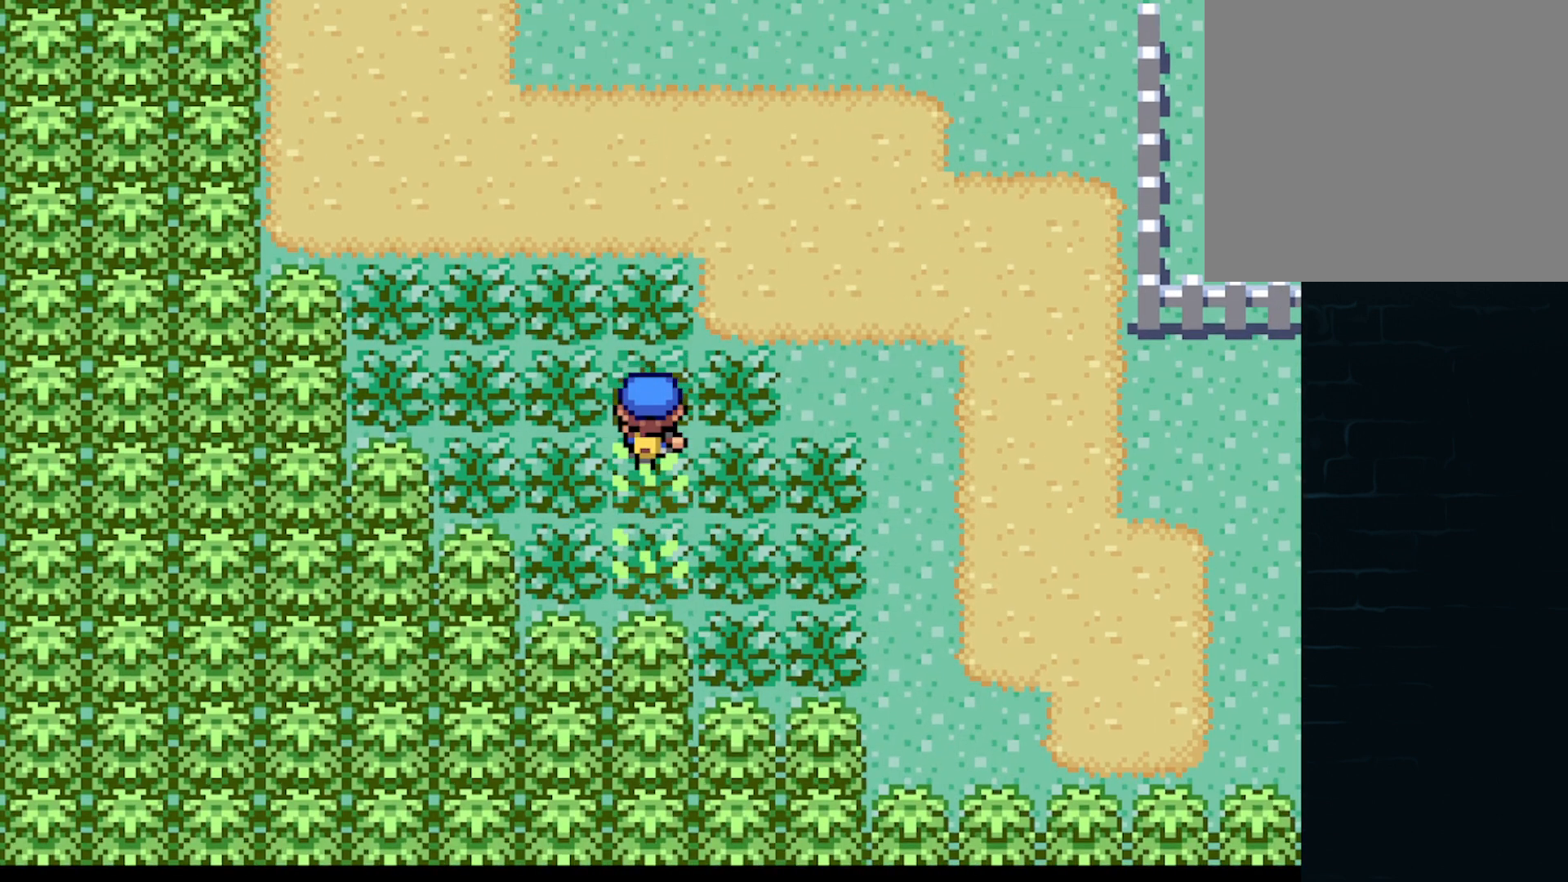
{"buttons": ["A", "DPAD_LEFT"], "left_stick": "center", "events": [[250, "left_stick", "center"], [334, "DPAD_RIGHT", "down"], [501, "DPAD_LEFT", "down"], [501, "DPAD_RIGHT", "up"]]}
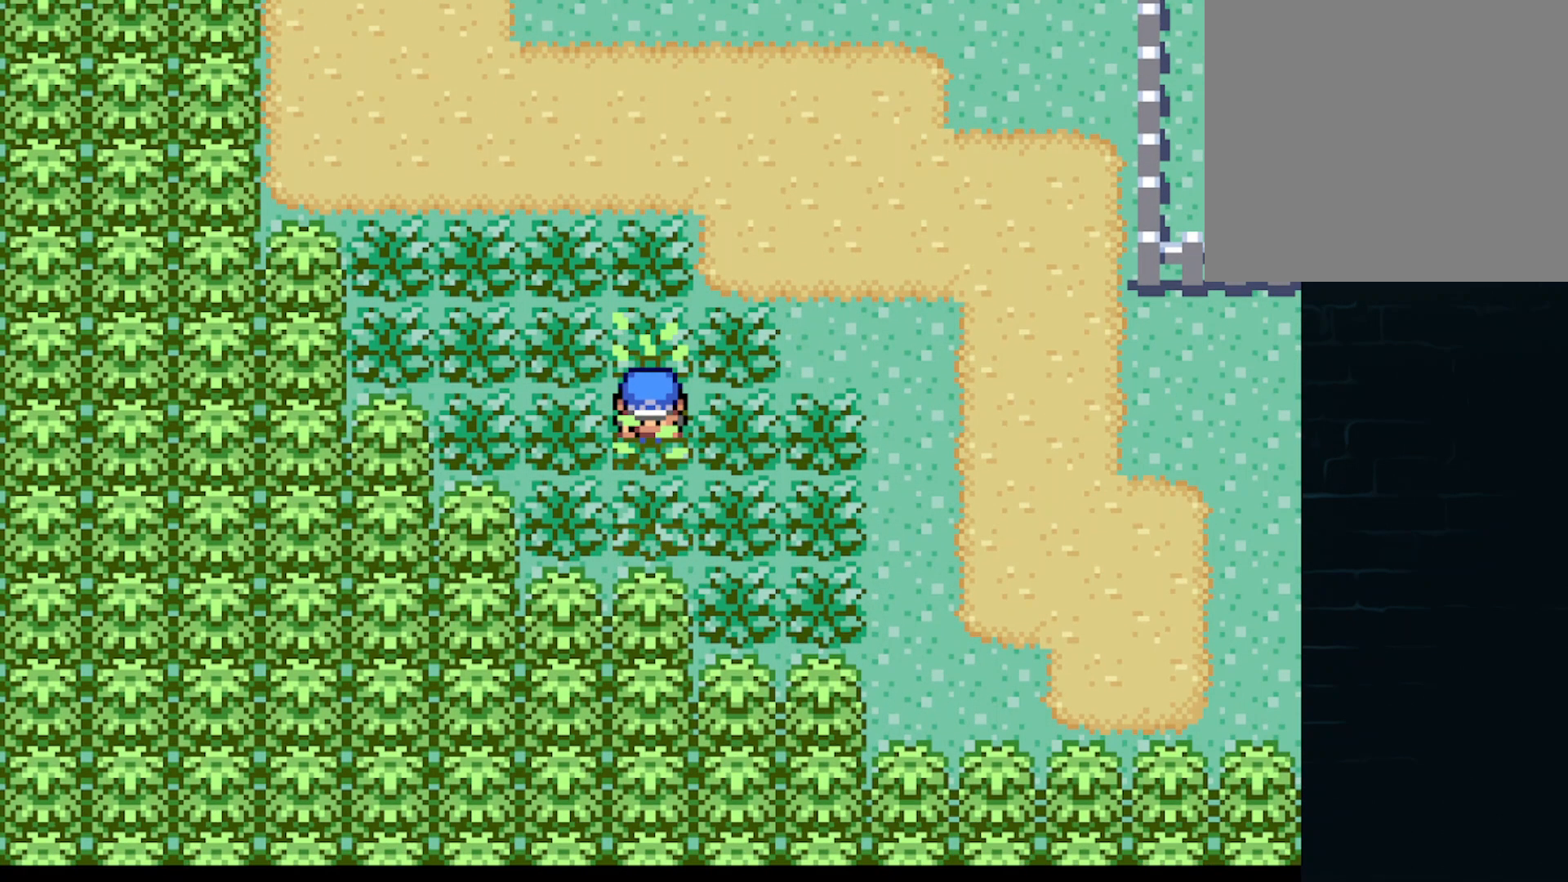
{"buttons": [], "left_stick": "center", "events": [[167, "DPAD_LEFT", "up"], [167, "DPAD_RIGHT", "down"], [333, "DPAD_LEFT", "down"], [333, "DPAD_RIGHT", "up"], [417, "A", "up"], [417, "DPAD_LEFT", "up"]]}
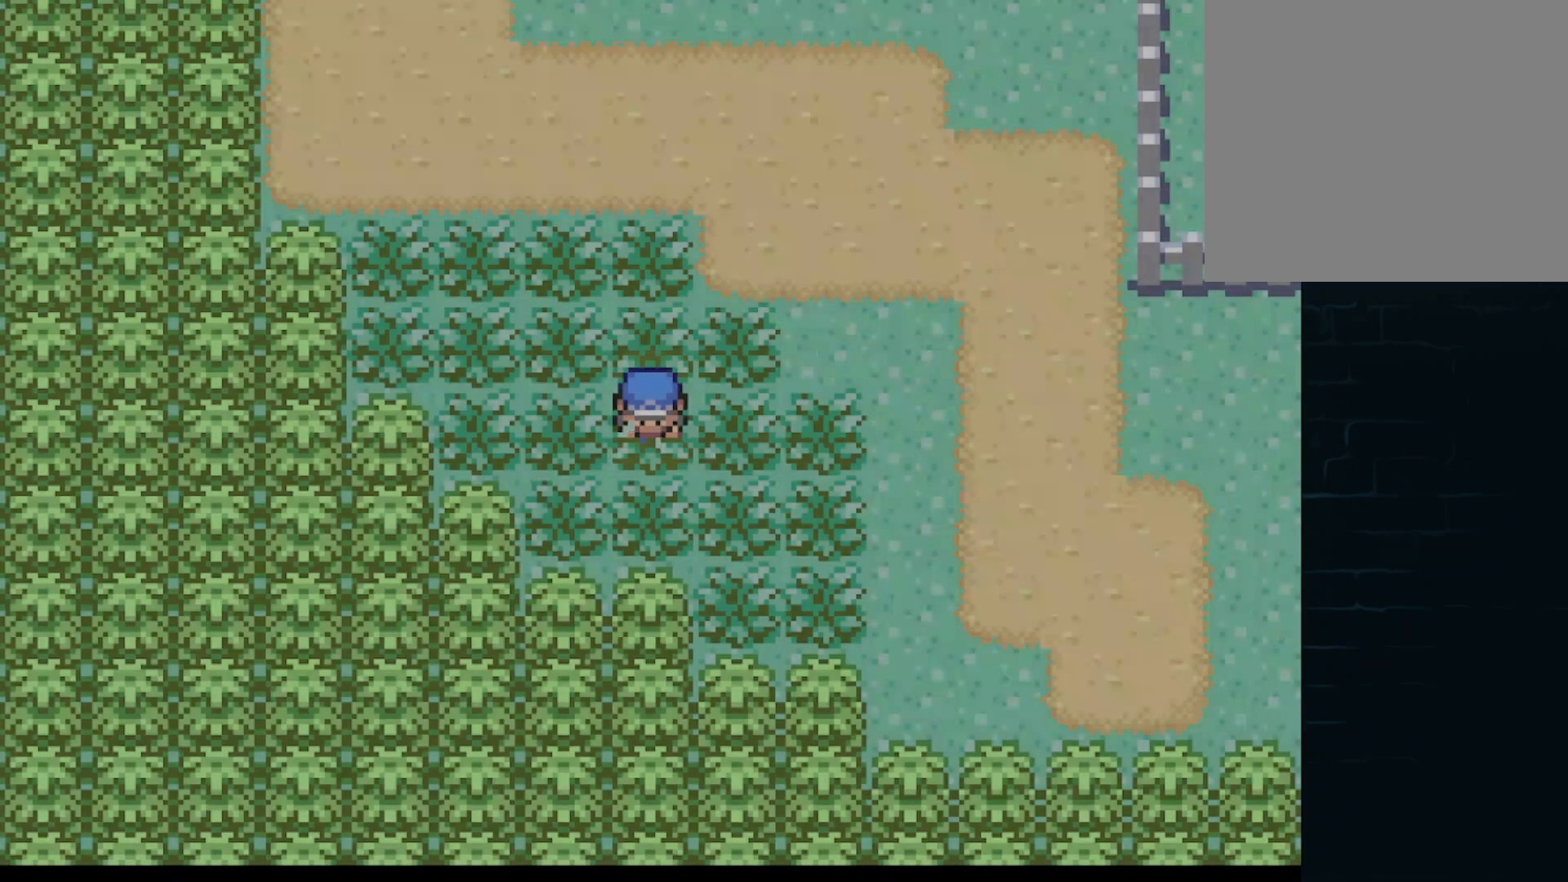
{"buttons": [], "left_stick": "center", "events": []}
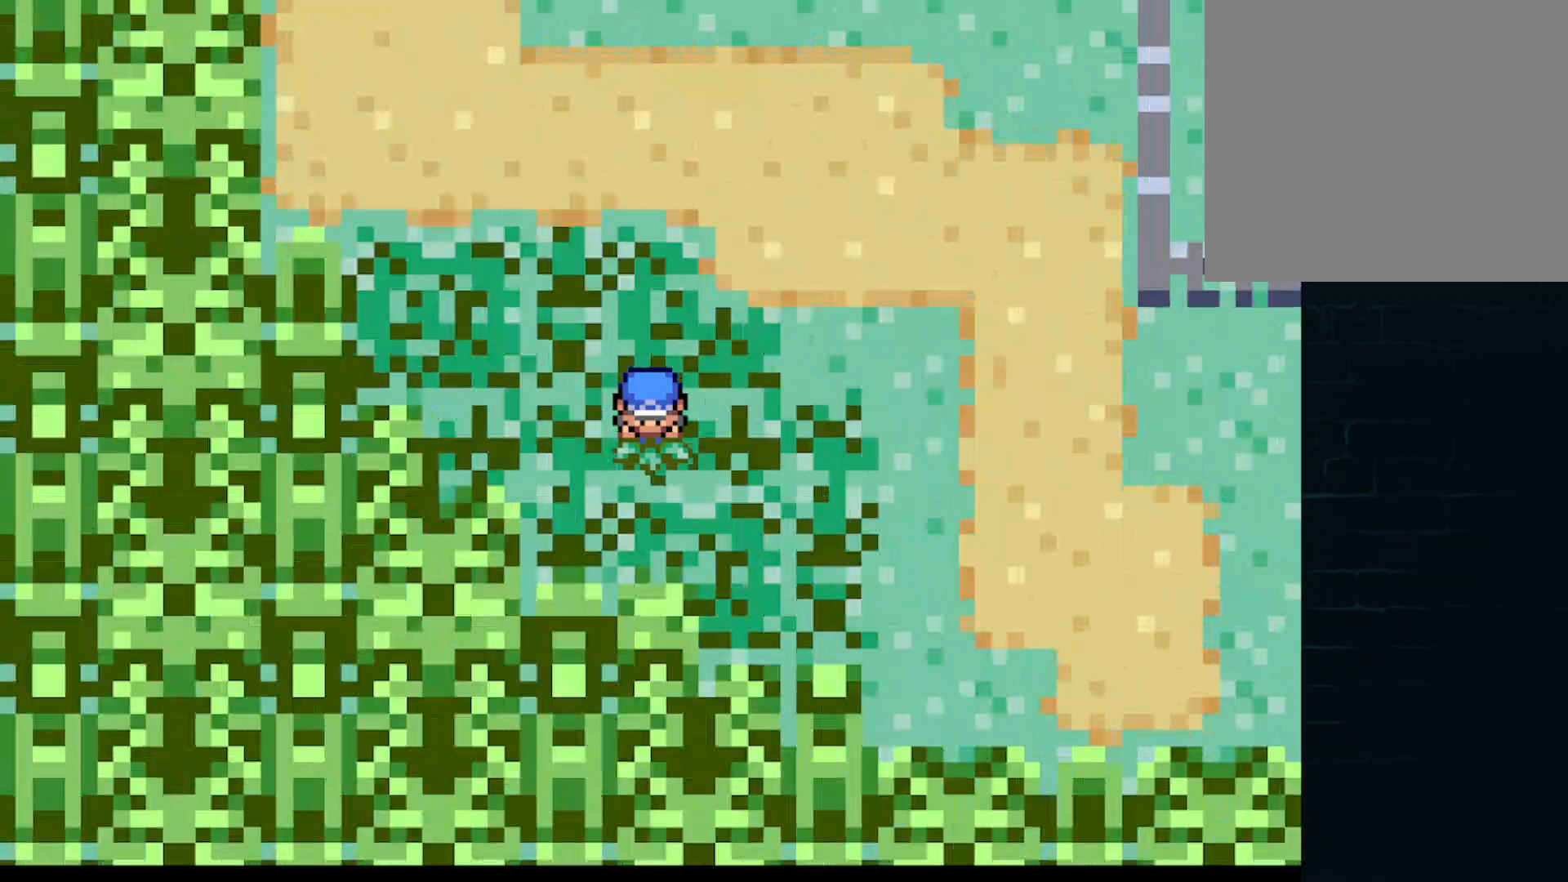
{"buttons": [], "left_stick": "center", "events": []}
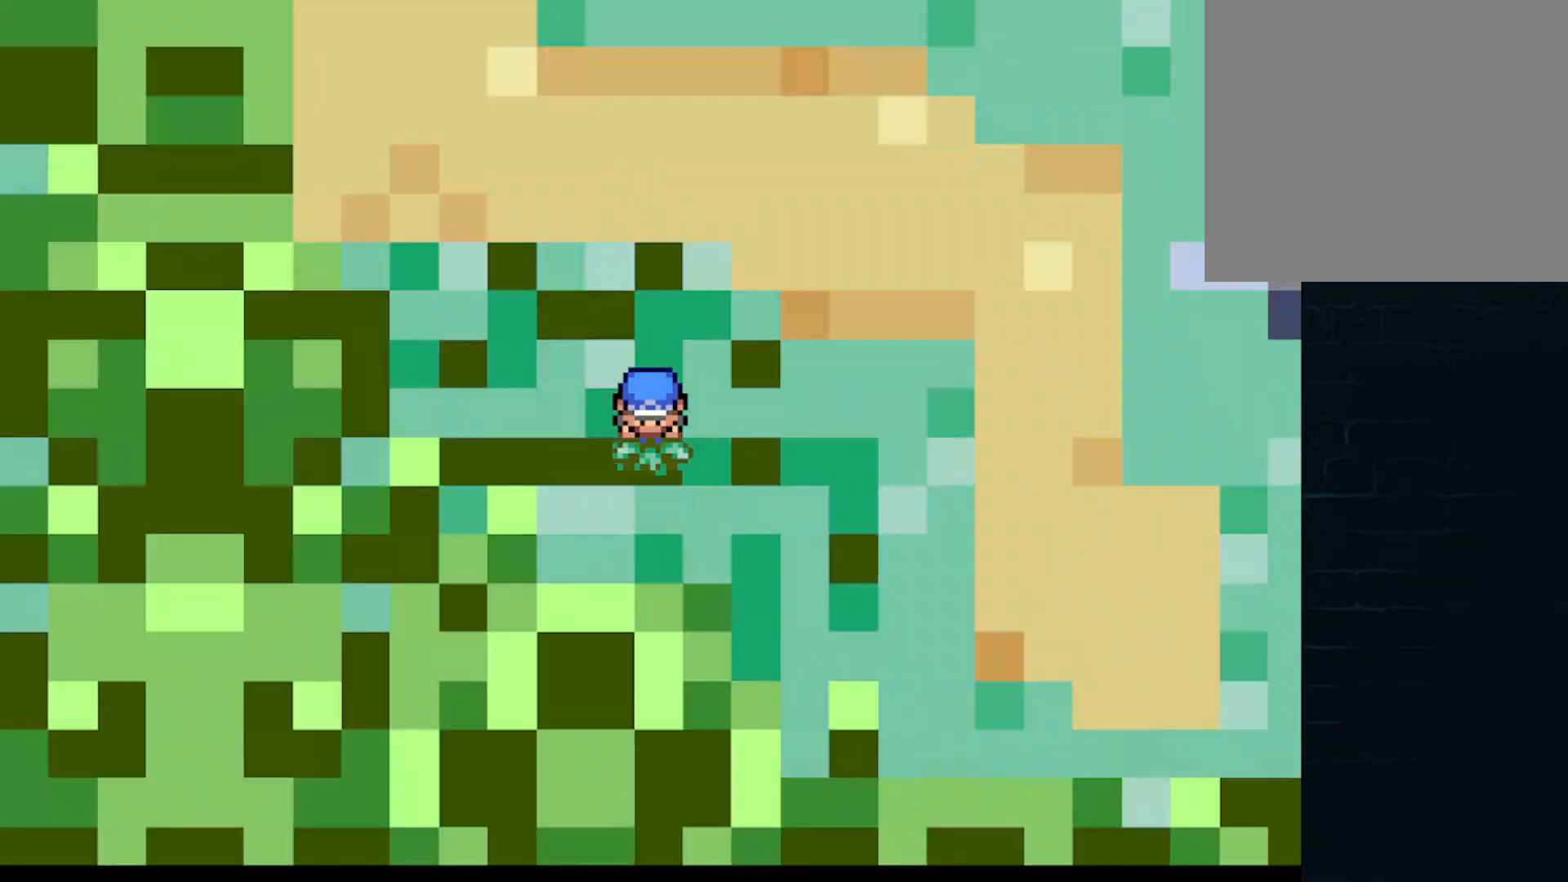
{"buttons": [], "left_stick": "center", "events": []}
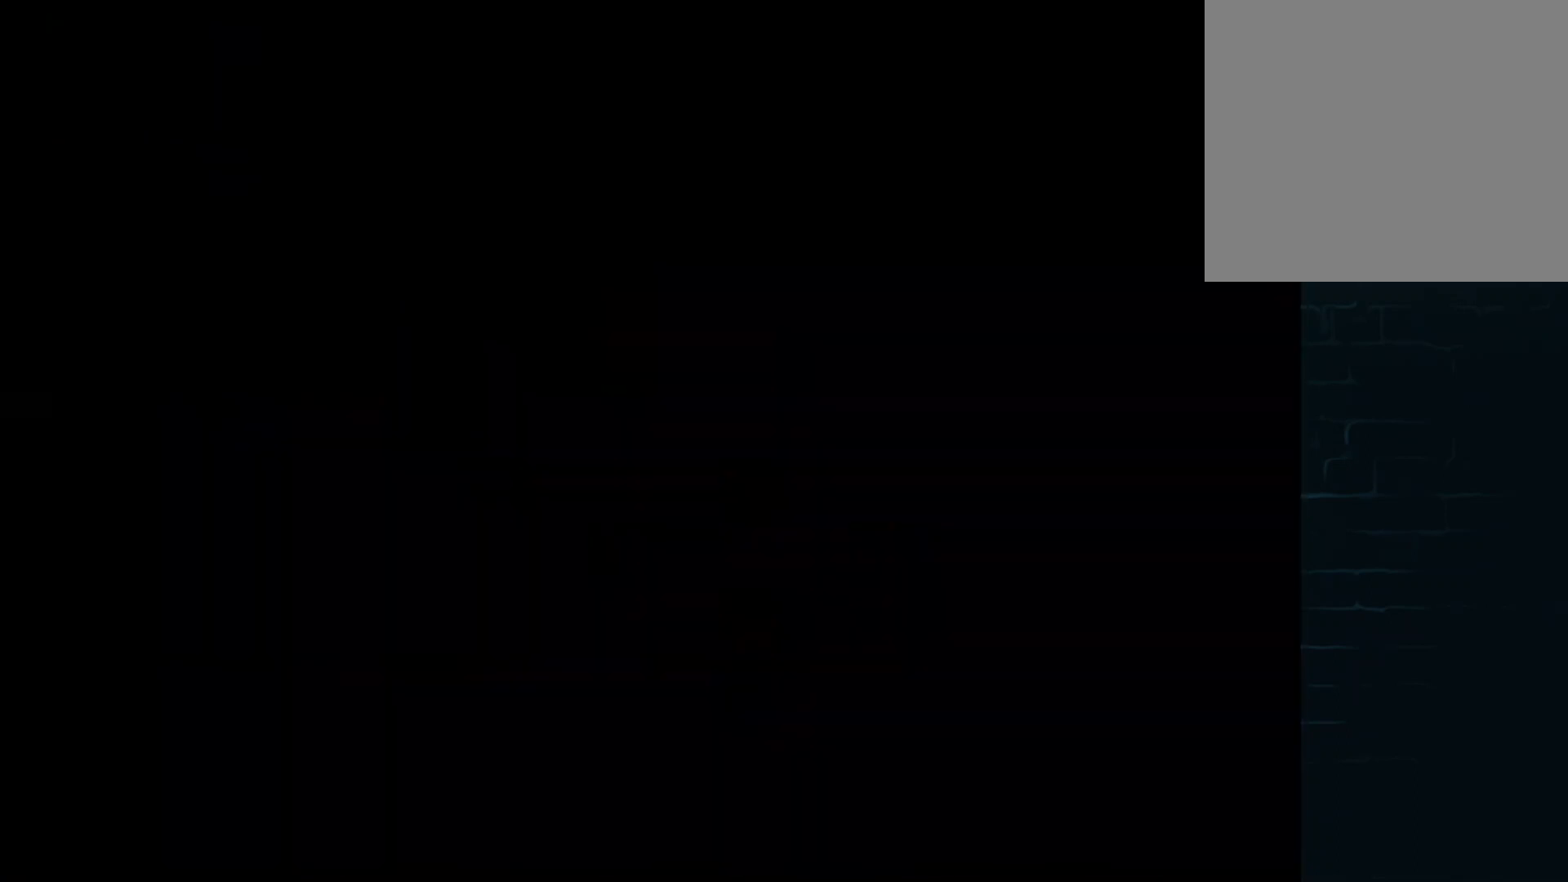
{"buttons": [], "left_stick": "center", "events": []}
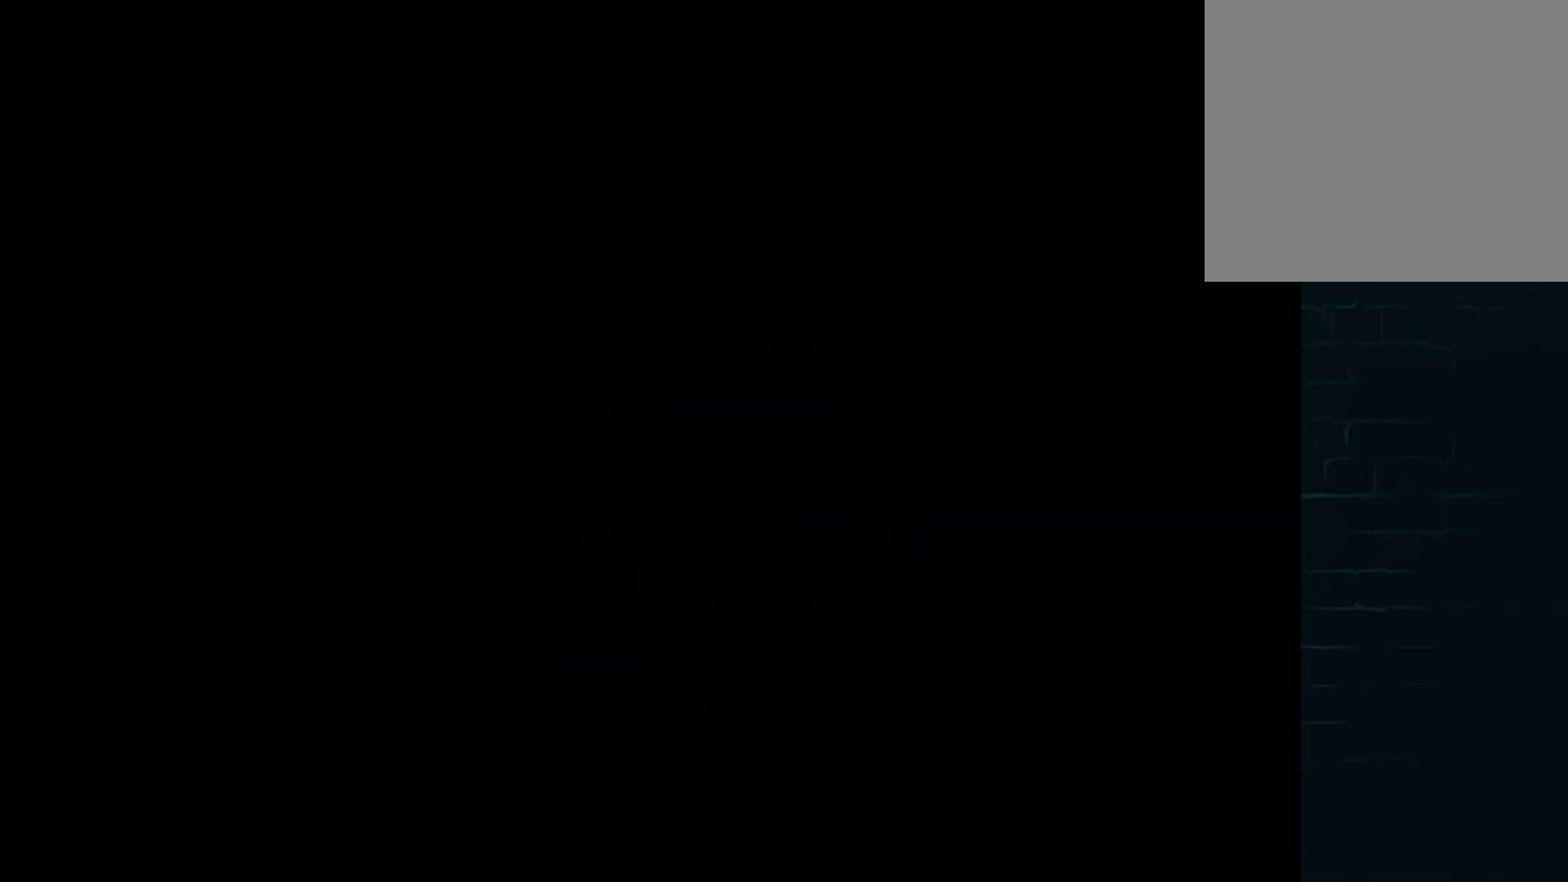
{"buttons": [], "left_stick": "center", "events": []}
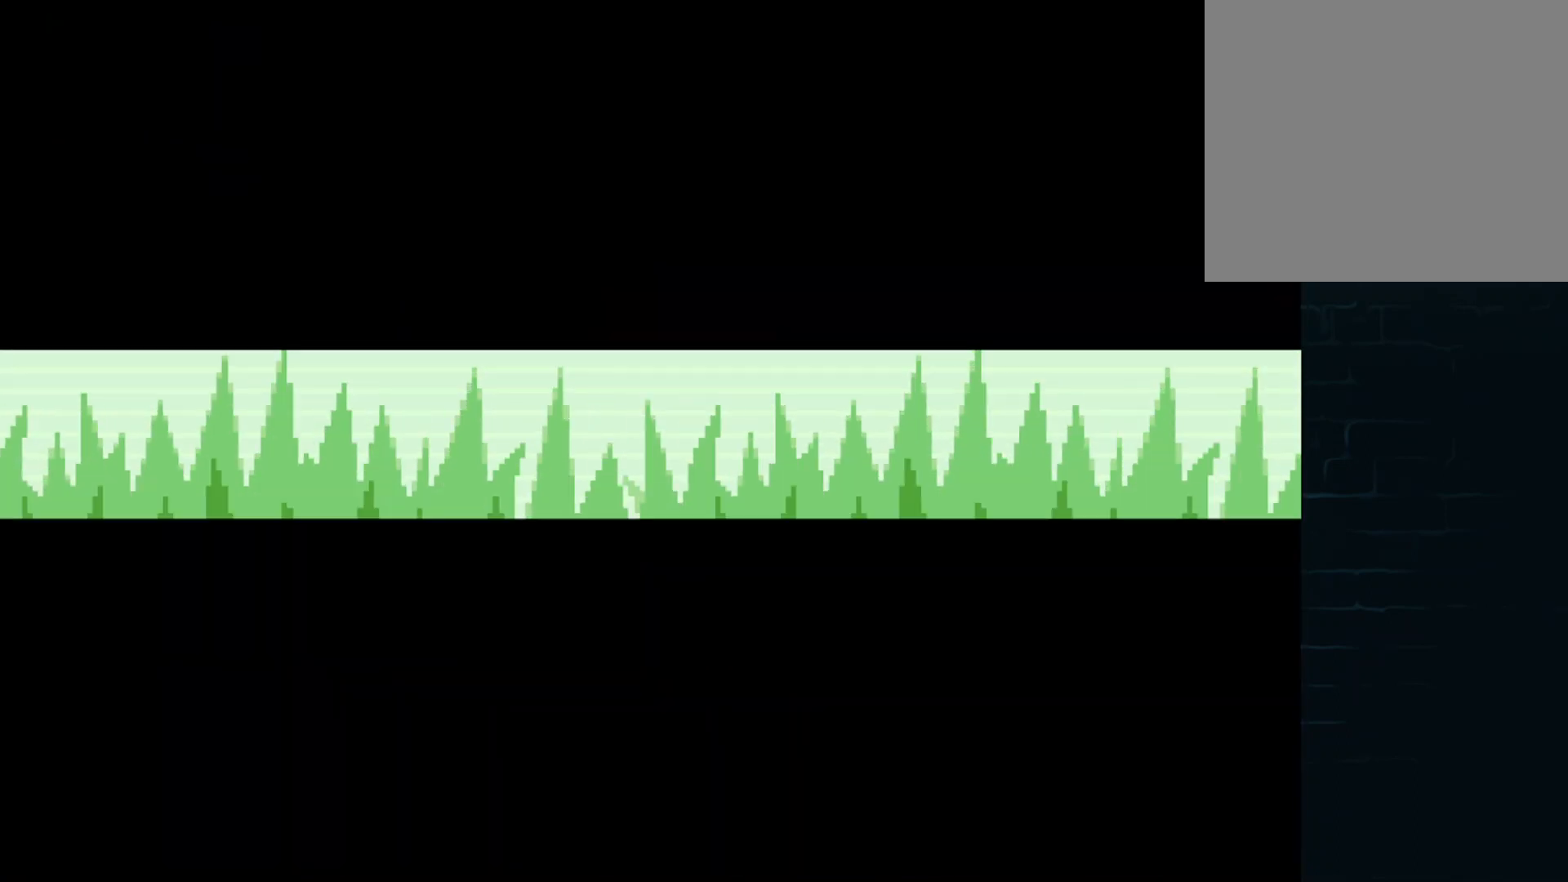
{"buttons": [], "left_stick": "center", "events": []}
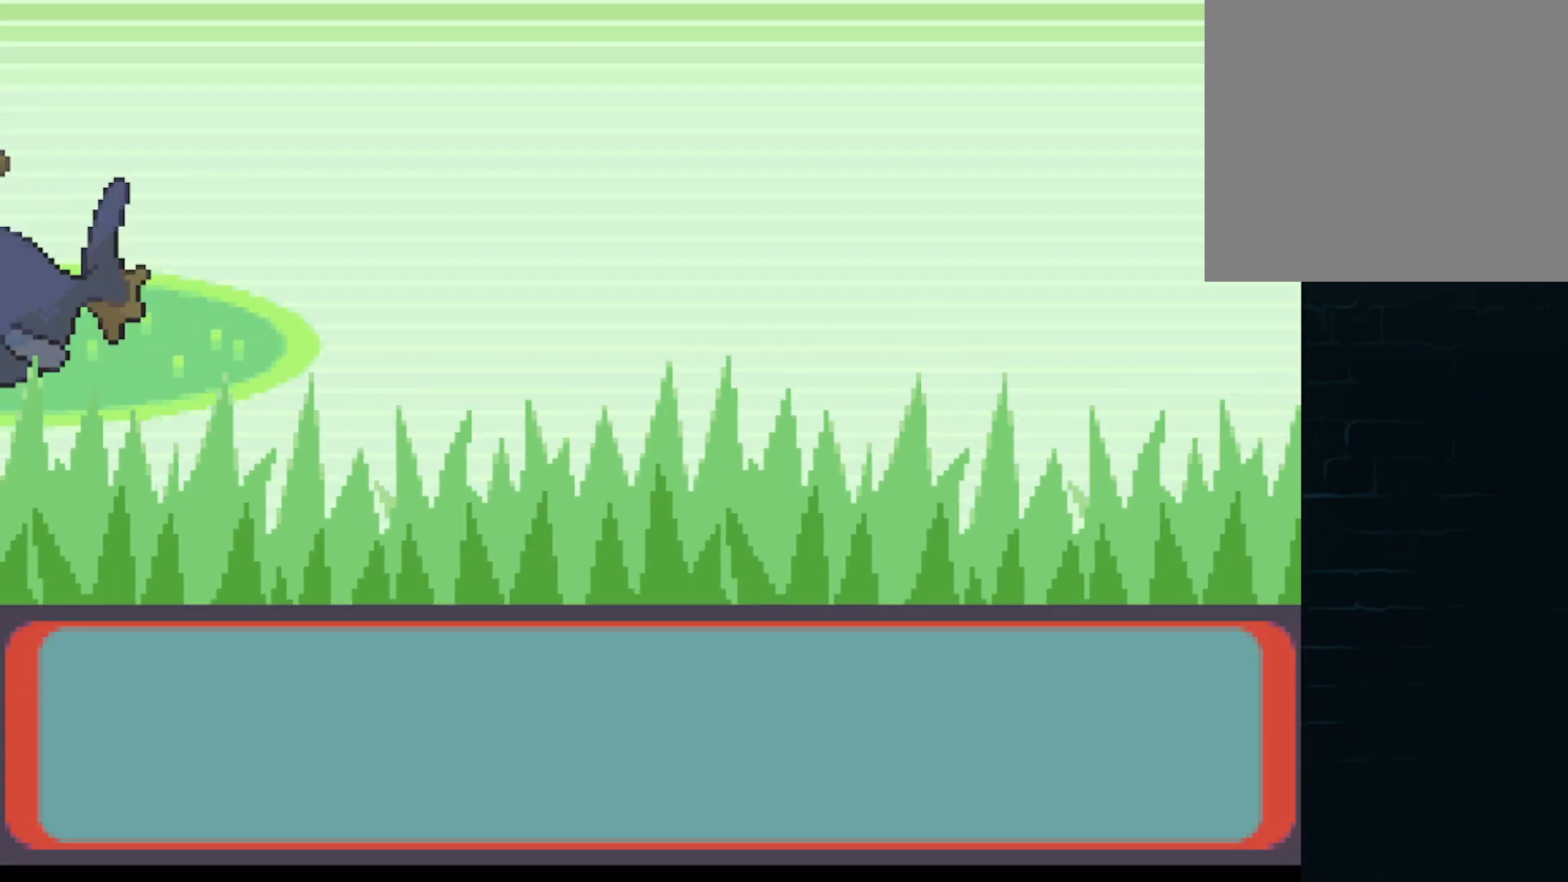
{"buttons": [], "left_stick": "center", "events": []}
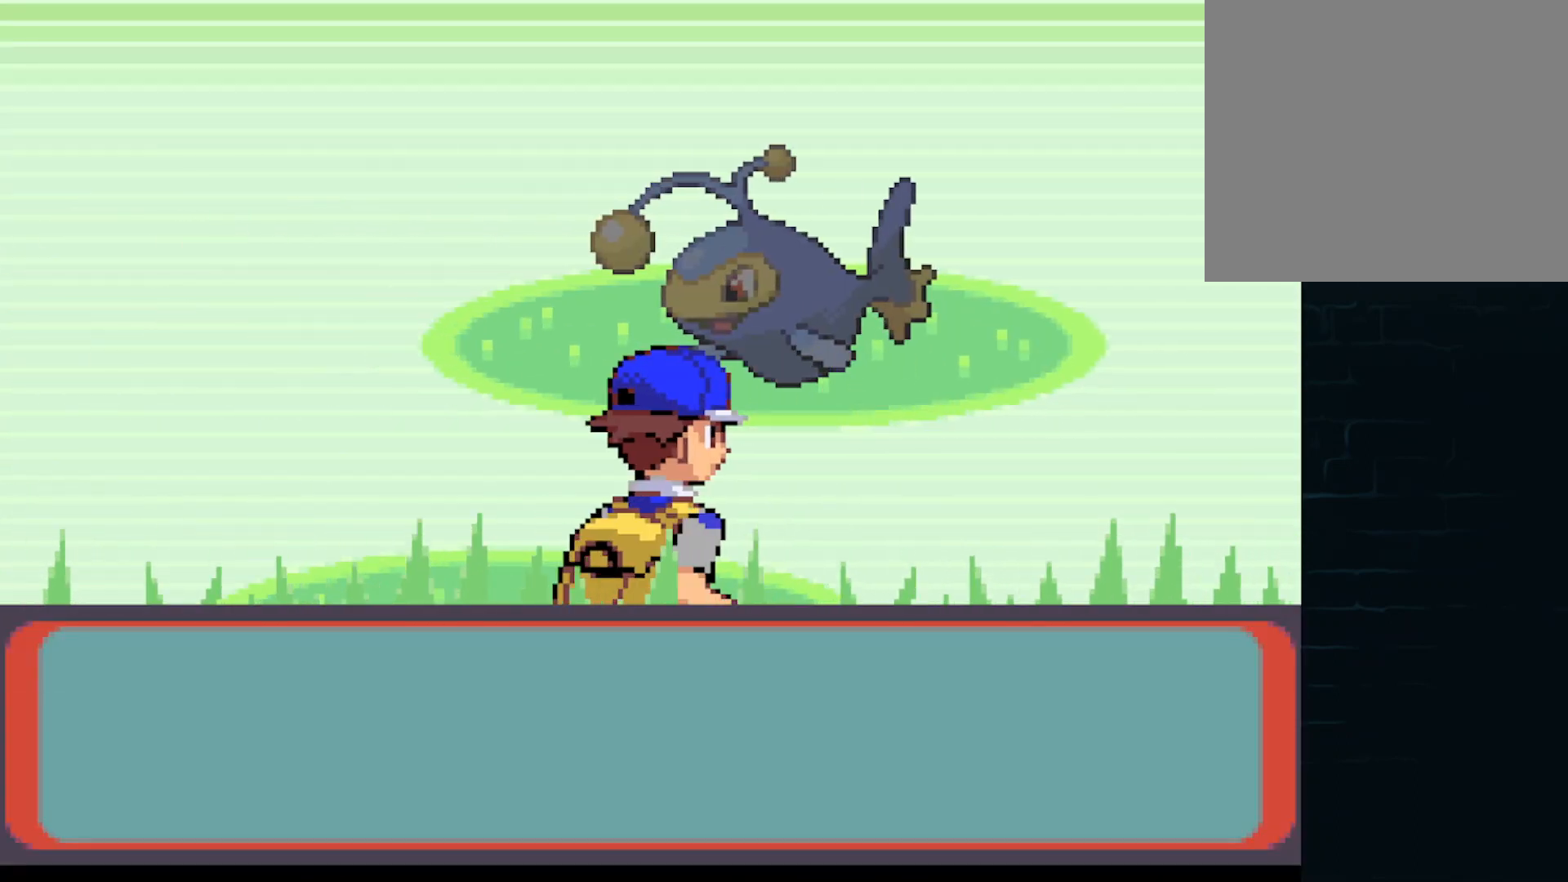
{"buttons": [], "left_stick": "center", "events": []}
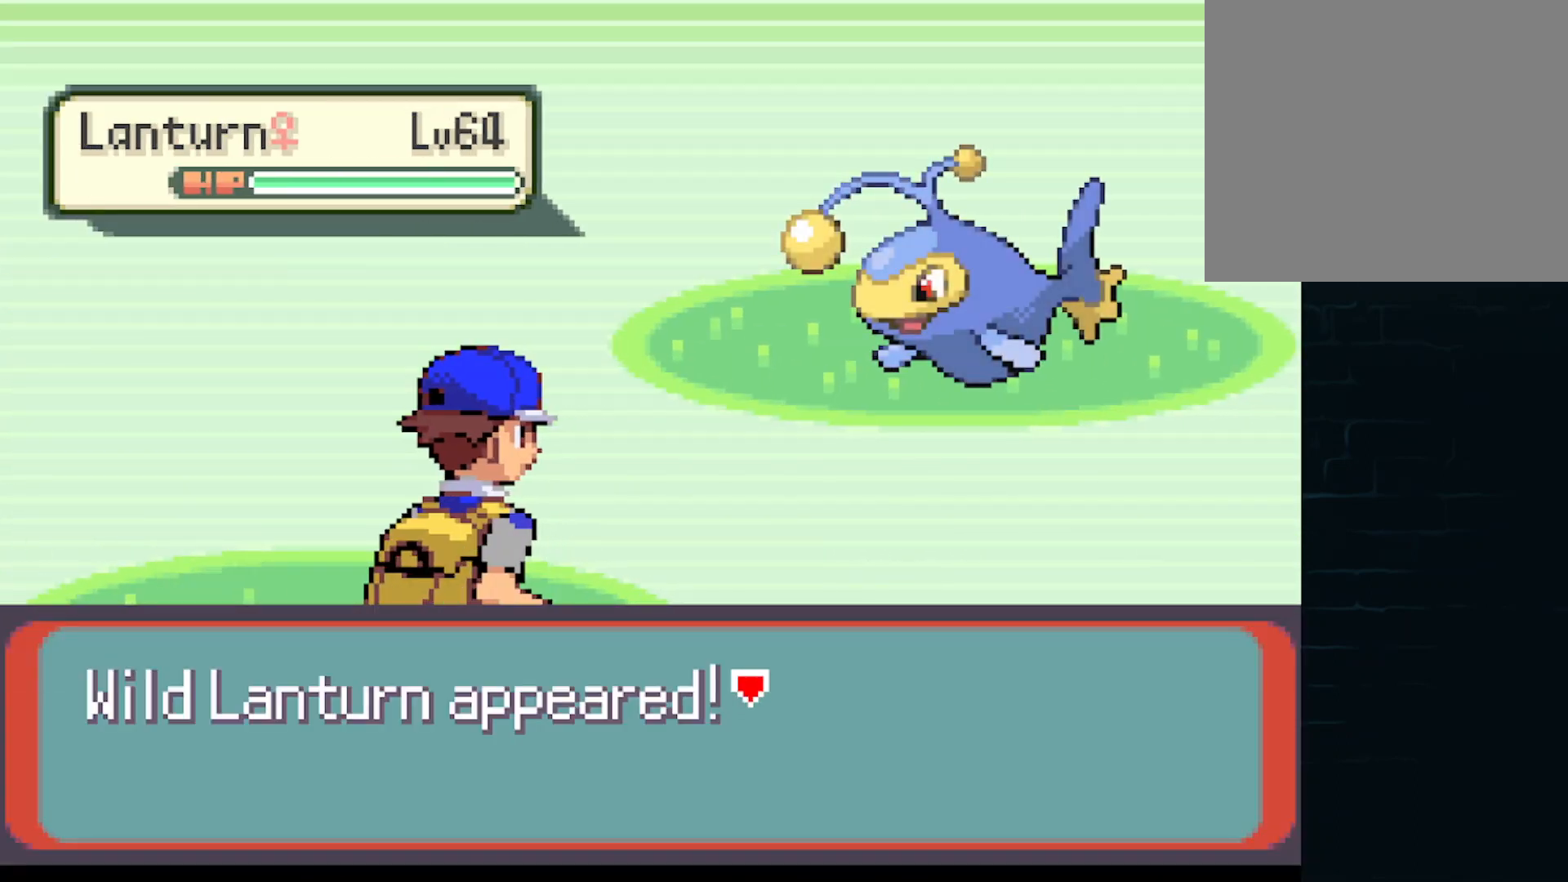
{"buttons": [], "left_stick": "center", "events": []}
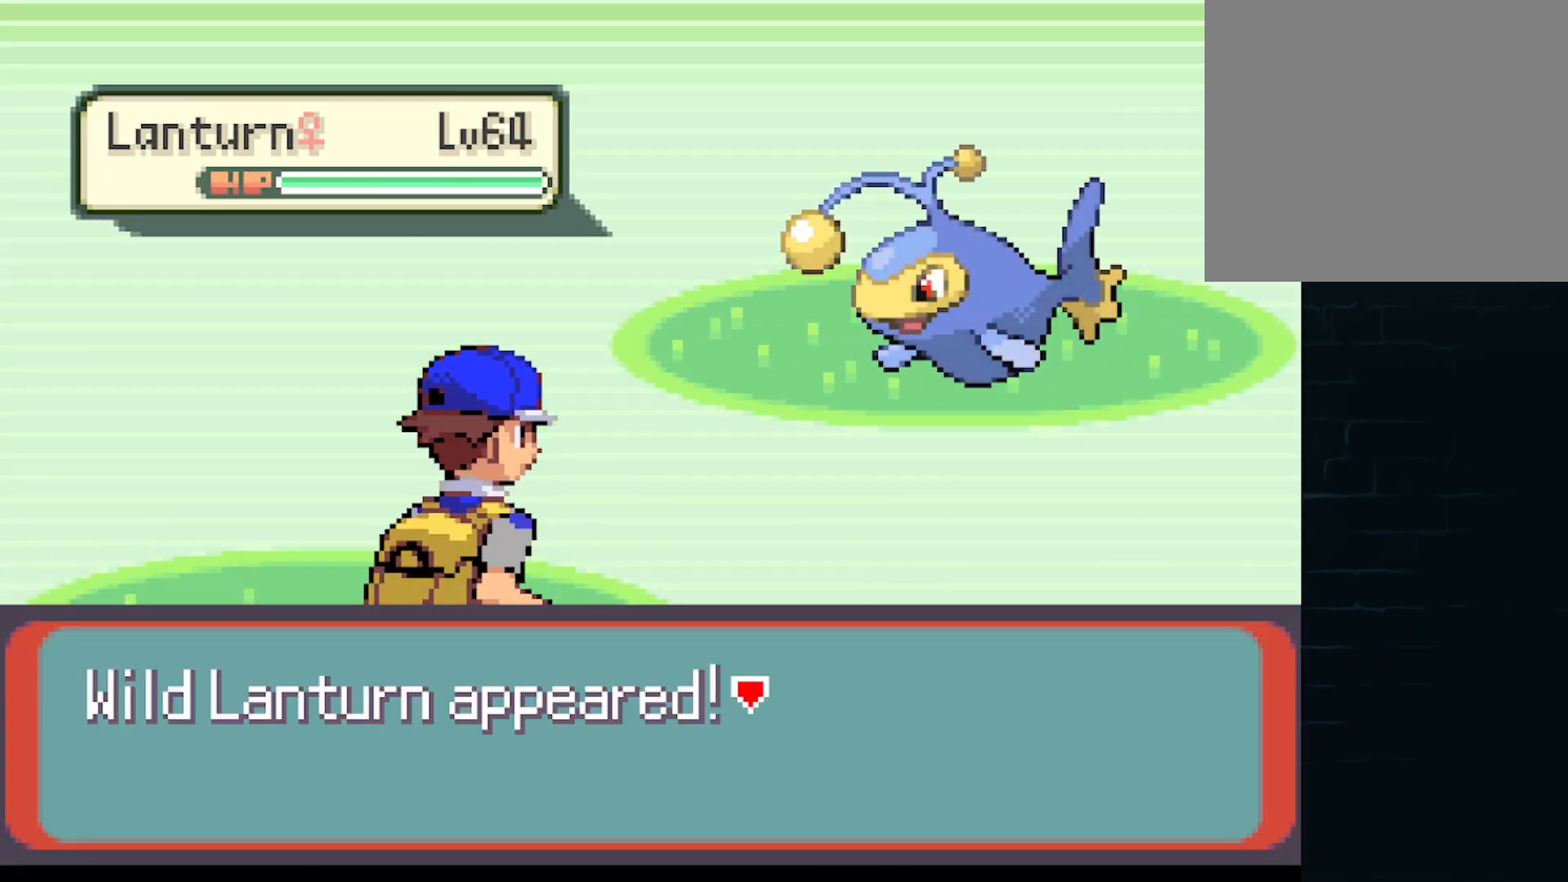
{"buttons": [], "left_stick": "center", "events": [[375, "B", "down"], [500, "B", "up"]]}